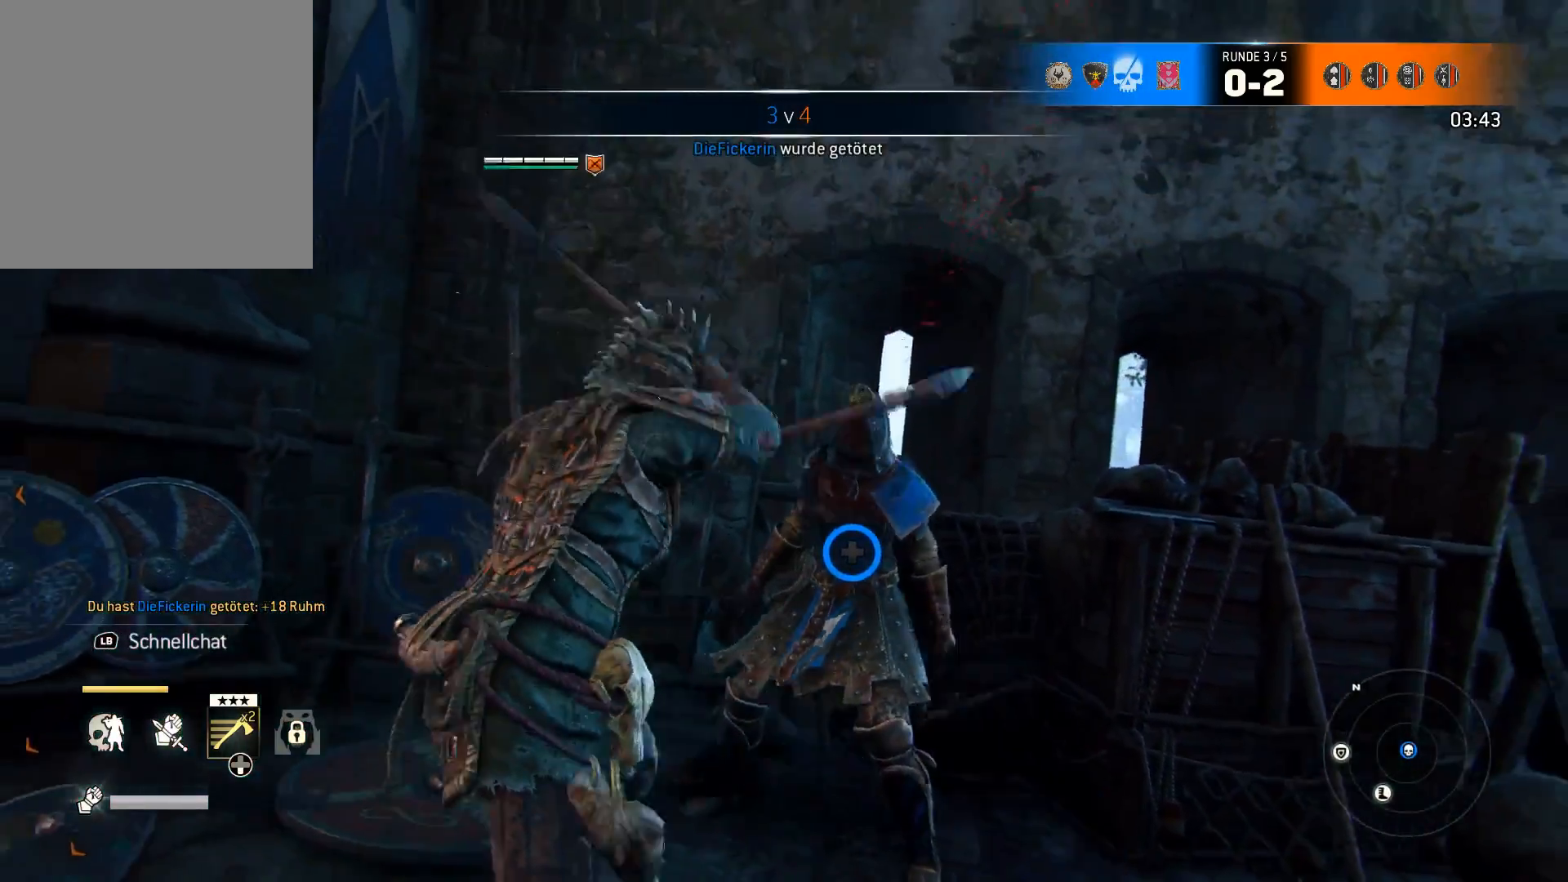
Gameplay with a controller (Xbox layout); each line is a JSON object with the inputs held at the frame after it. "events" lists button and stick changes between this image and that frame as [ms after this image, input, new state], when the widget could be followed in between.
{"buttons": [], "left_stick": "center", "right_stick": "center", "events": []}
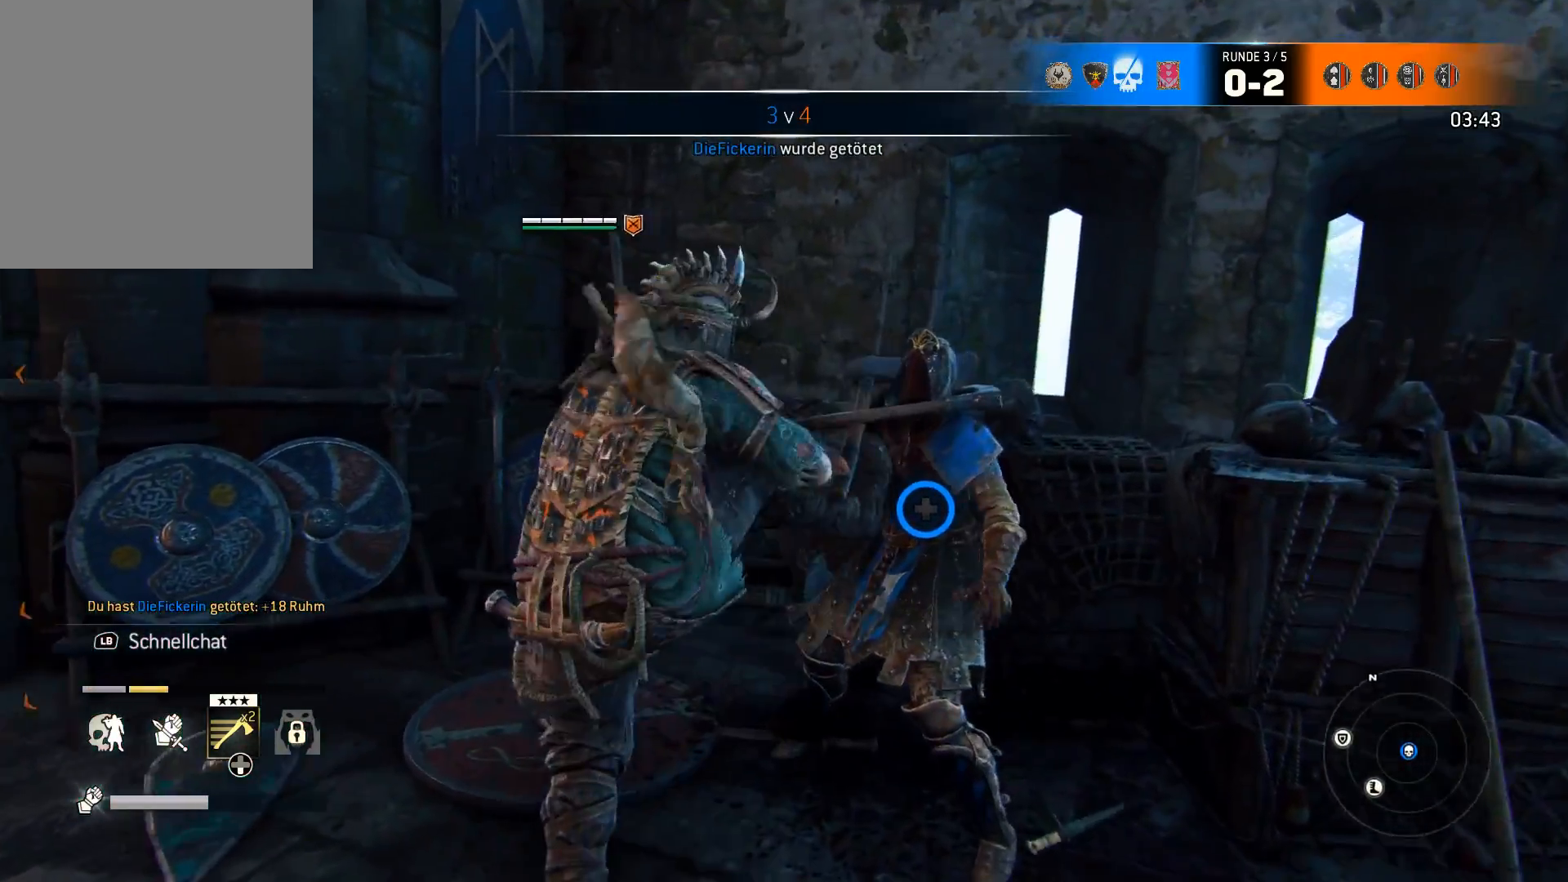
{"buttons": [], "left_stick": "down-left", "right_stick": "center", "events": [[300, "left_stick", "down"], [367, "left_stick", "down-left"]]}
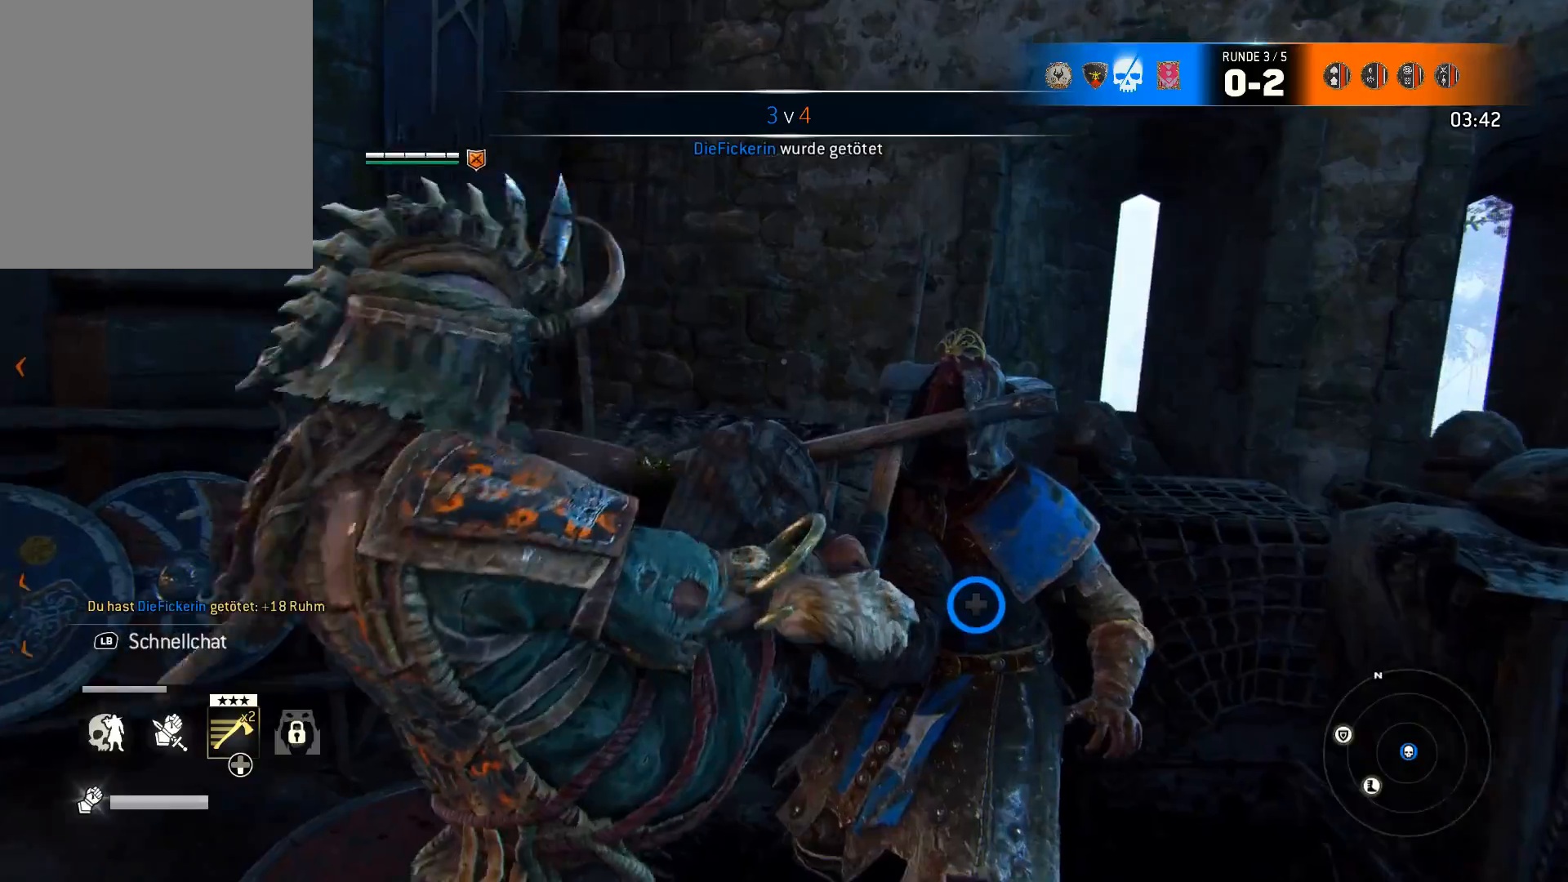
{"buttons": [], "left_stick": "down-left", "right_stick": "left", "events": [[100, "right_stick", "left"]]}
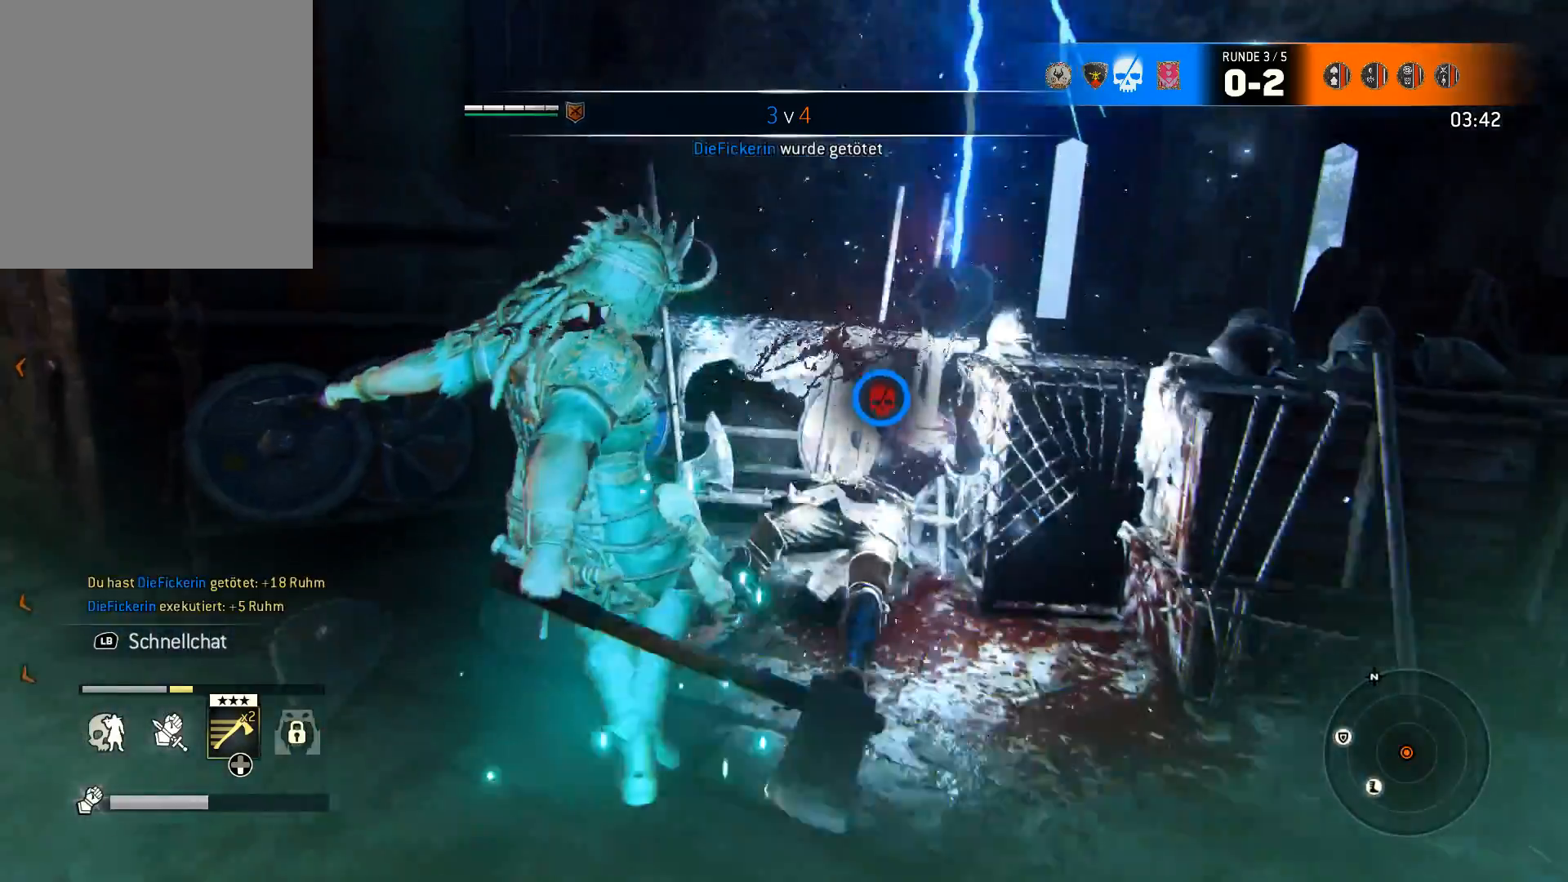
{"buttons": ["L3"], "left_stick": "up-left", "right_stick": "left", "events": [[250, "left_stick", "left"], [383, "L3", "down"], [483, "left_stick", "up-left"]]}
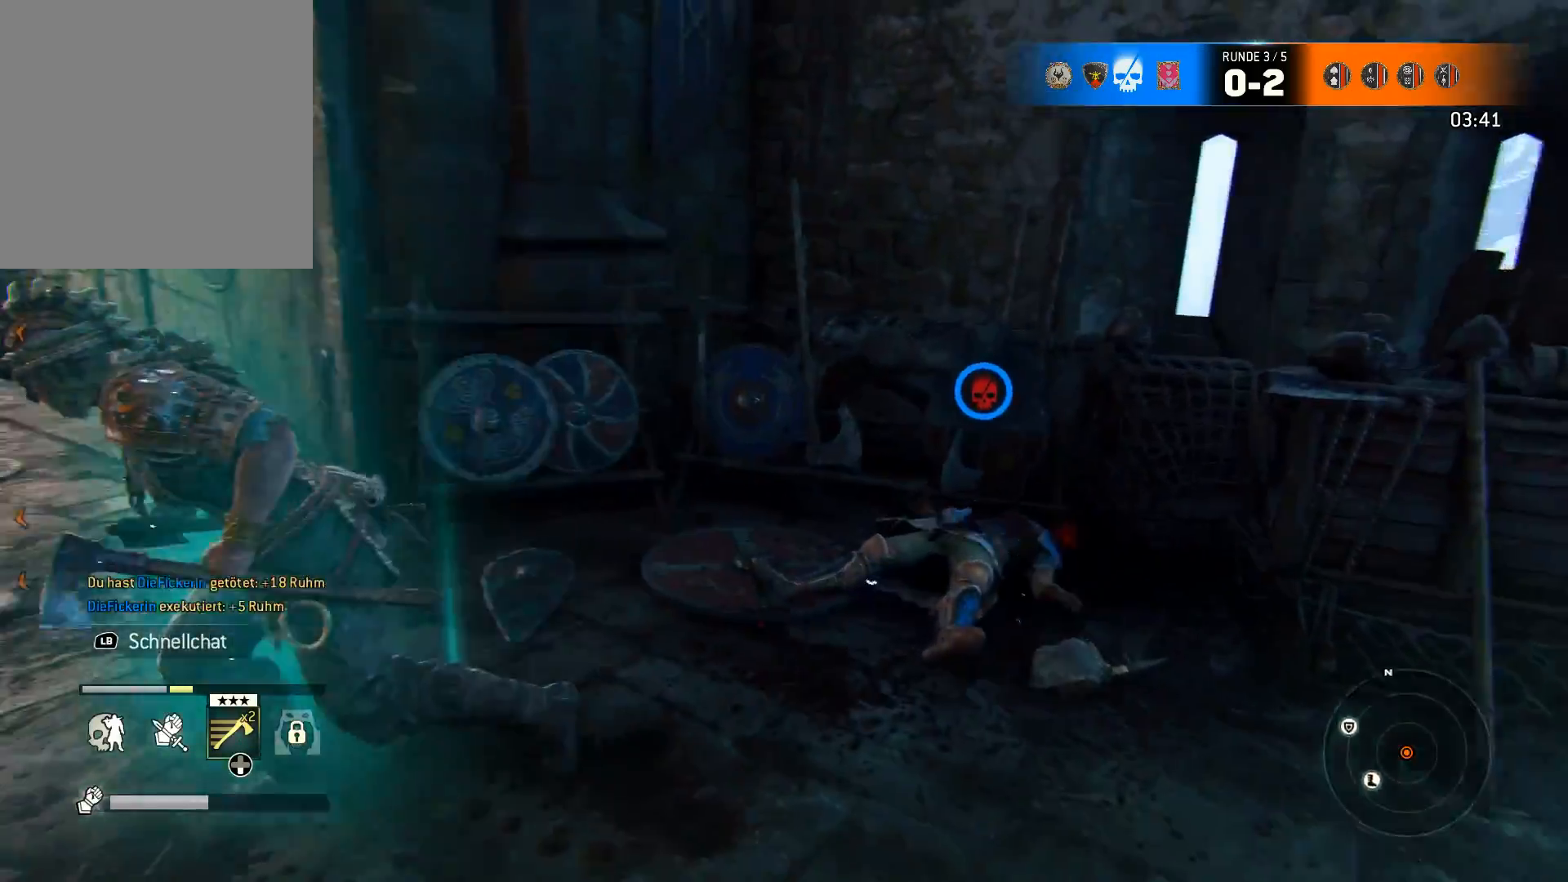
{"buttons": ["L3"], "left_stick": "up", "right_stick": "center", "events": [[183, "right_stick", "center"], [250, "left_stick", "up"]]}
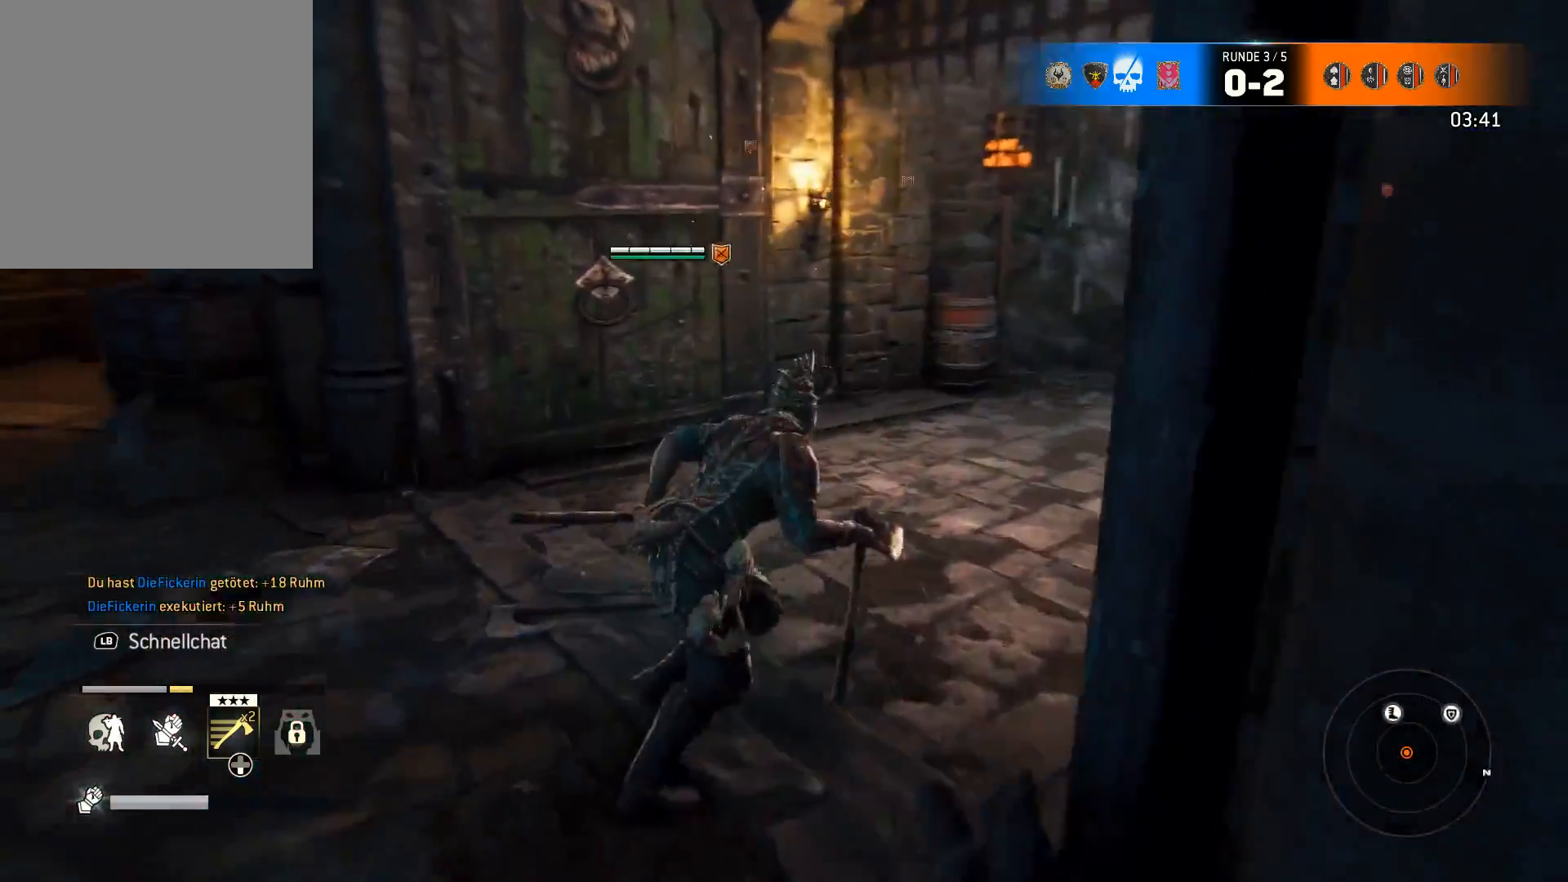
{"buttons": ["L3"], "left_stick": "up-right", "right_stick": "center", "events": [[117, "left_stick", "up-right"], [117, "right_stick", "right"], [483, "right_stick", "center"]]}
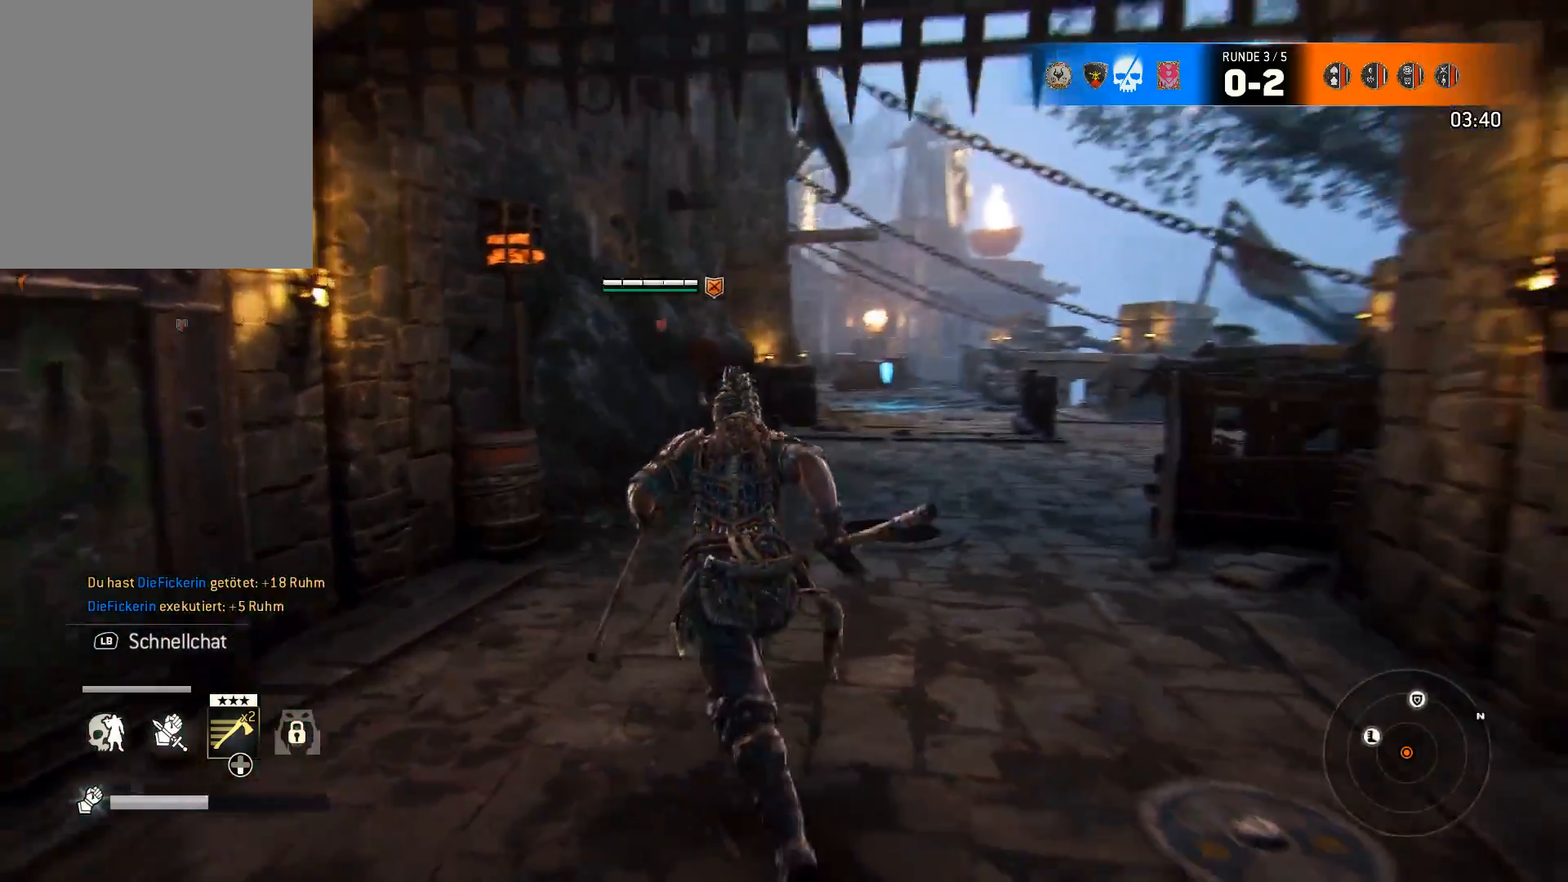
{"buttons": ["L3"], "left_stick": "up-right", "right_stick": "center", "events": []}
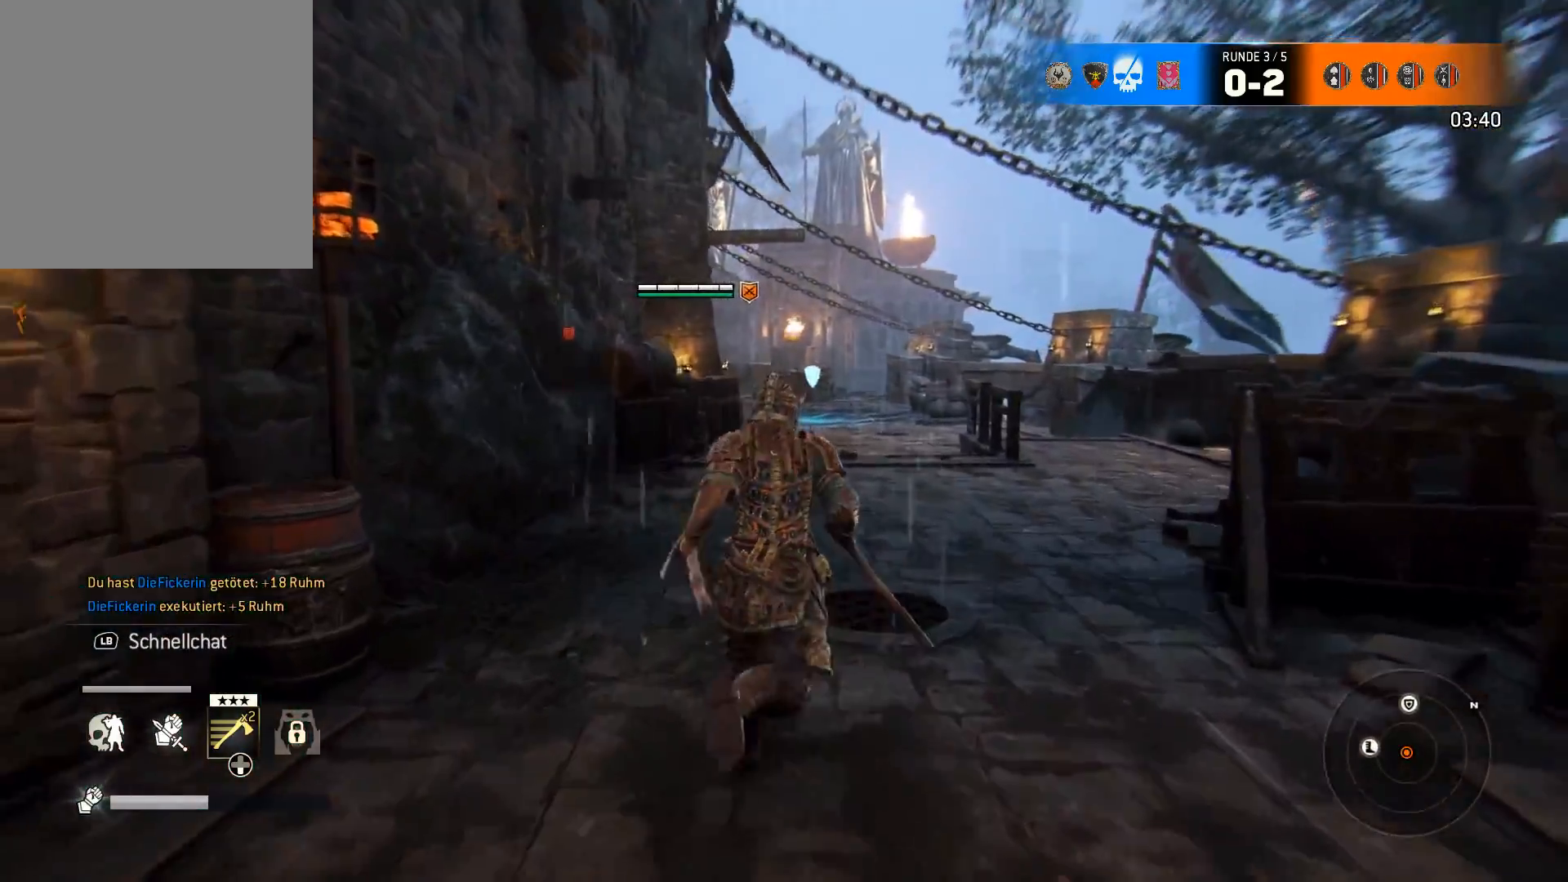
{"buttons": ["L3"], "left_stick": "up", "right_stick": "center", "events": [[133, "left_stick", "up"], [200, "right_stick", "down-left"], [333, "right_stick", "center"]]}
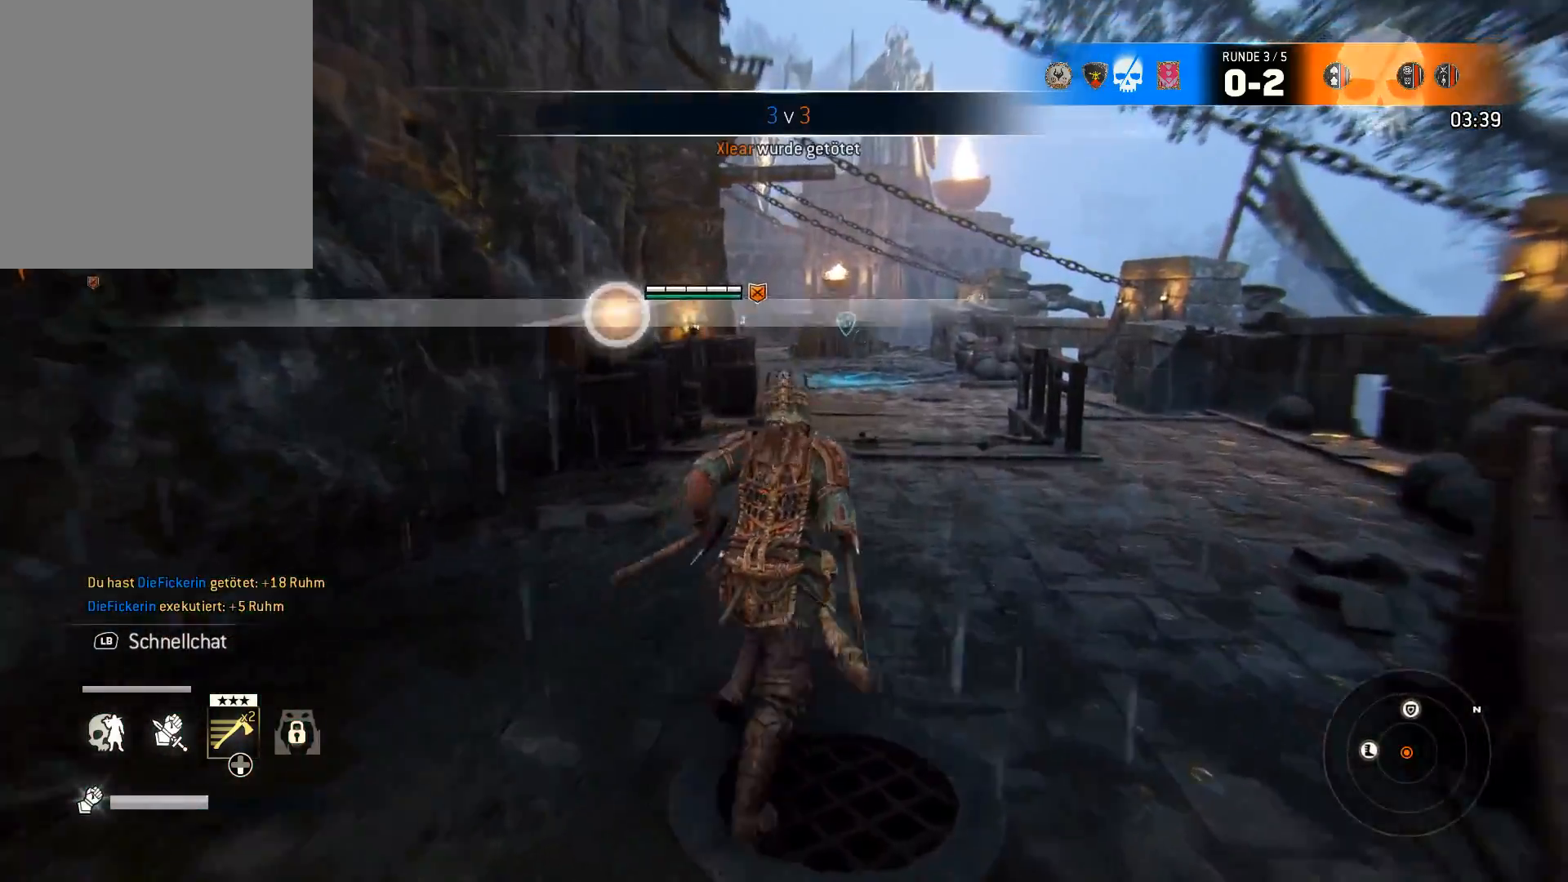
{"buttons": ["L3"], "left_stick": "up", "right_stick": "center", "events": []}
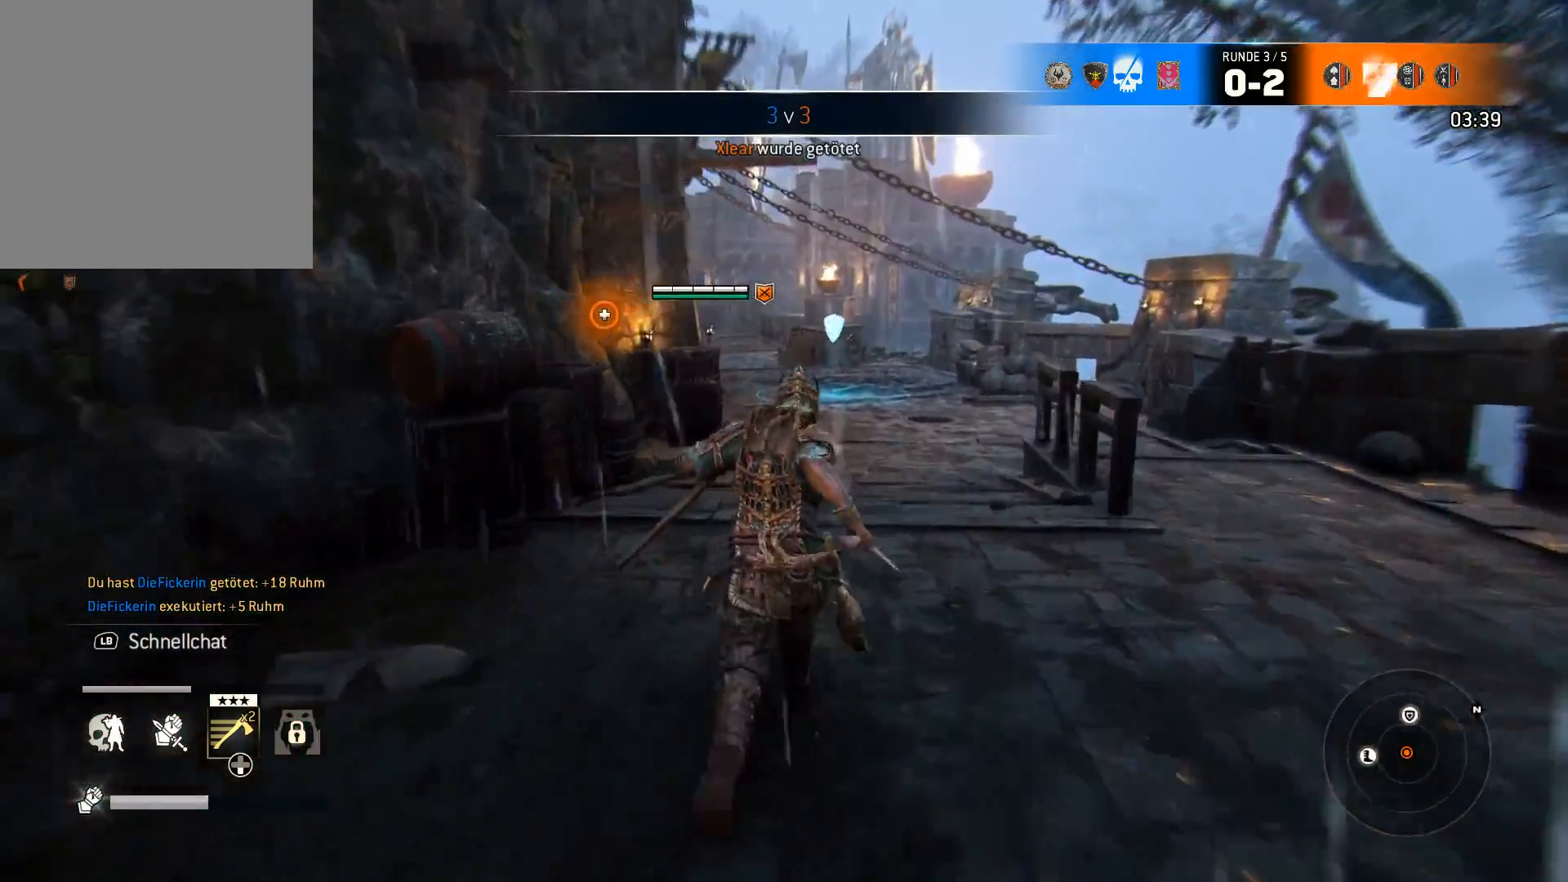
{"buttons": ["L3"], "left_stick": "up", "right_stick": "center", "events": []}
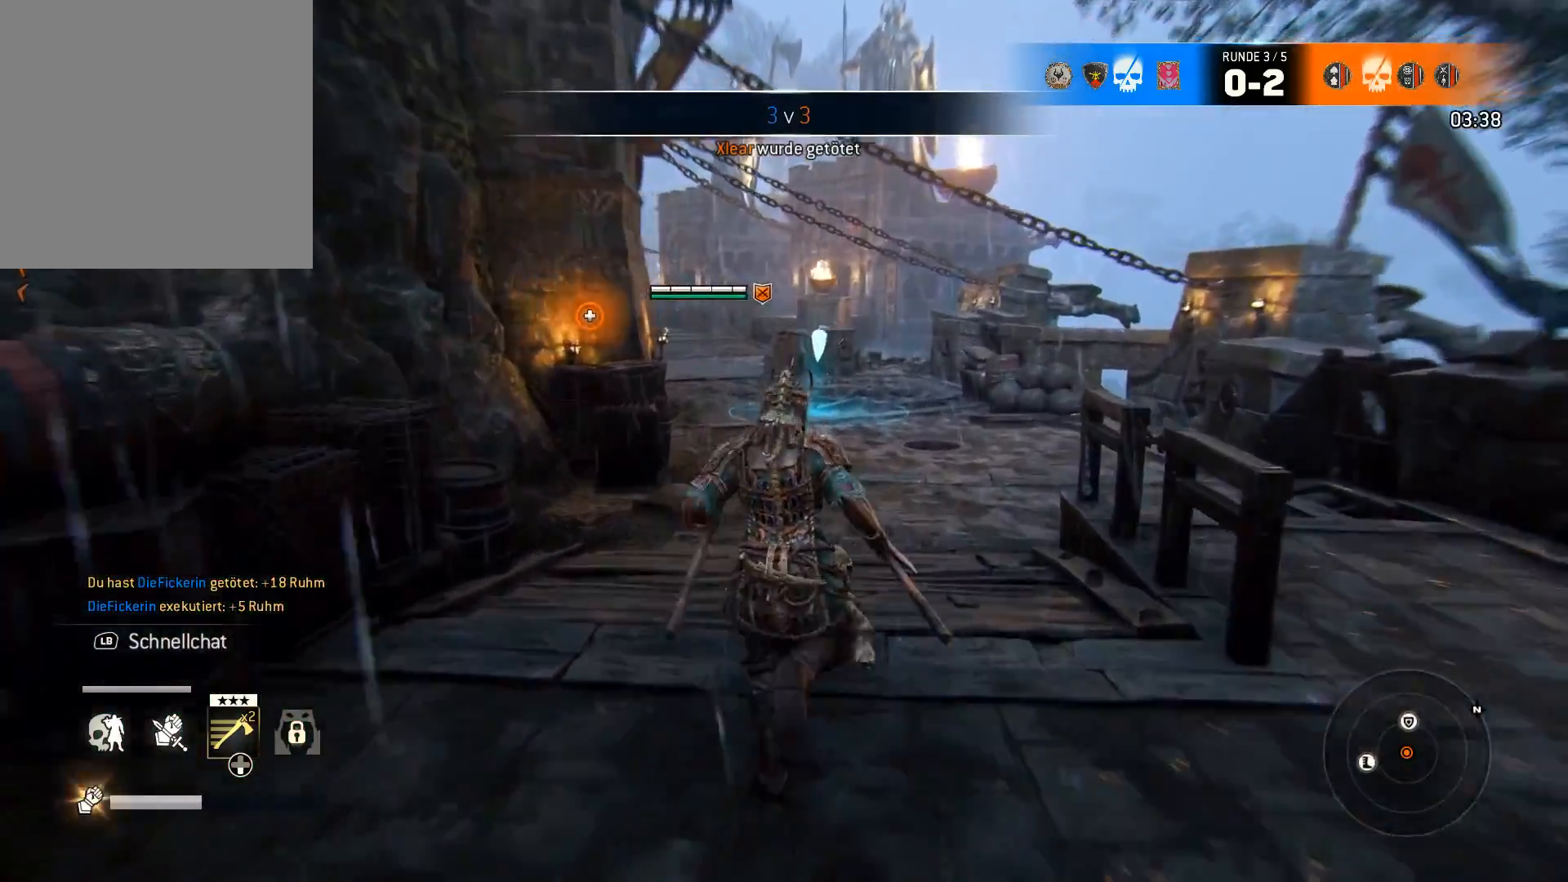
{"buttons": ["L3"], "left_stick": "up", "right_stick": "center", "events": []}
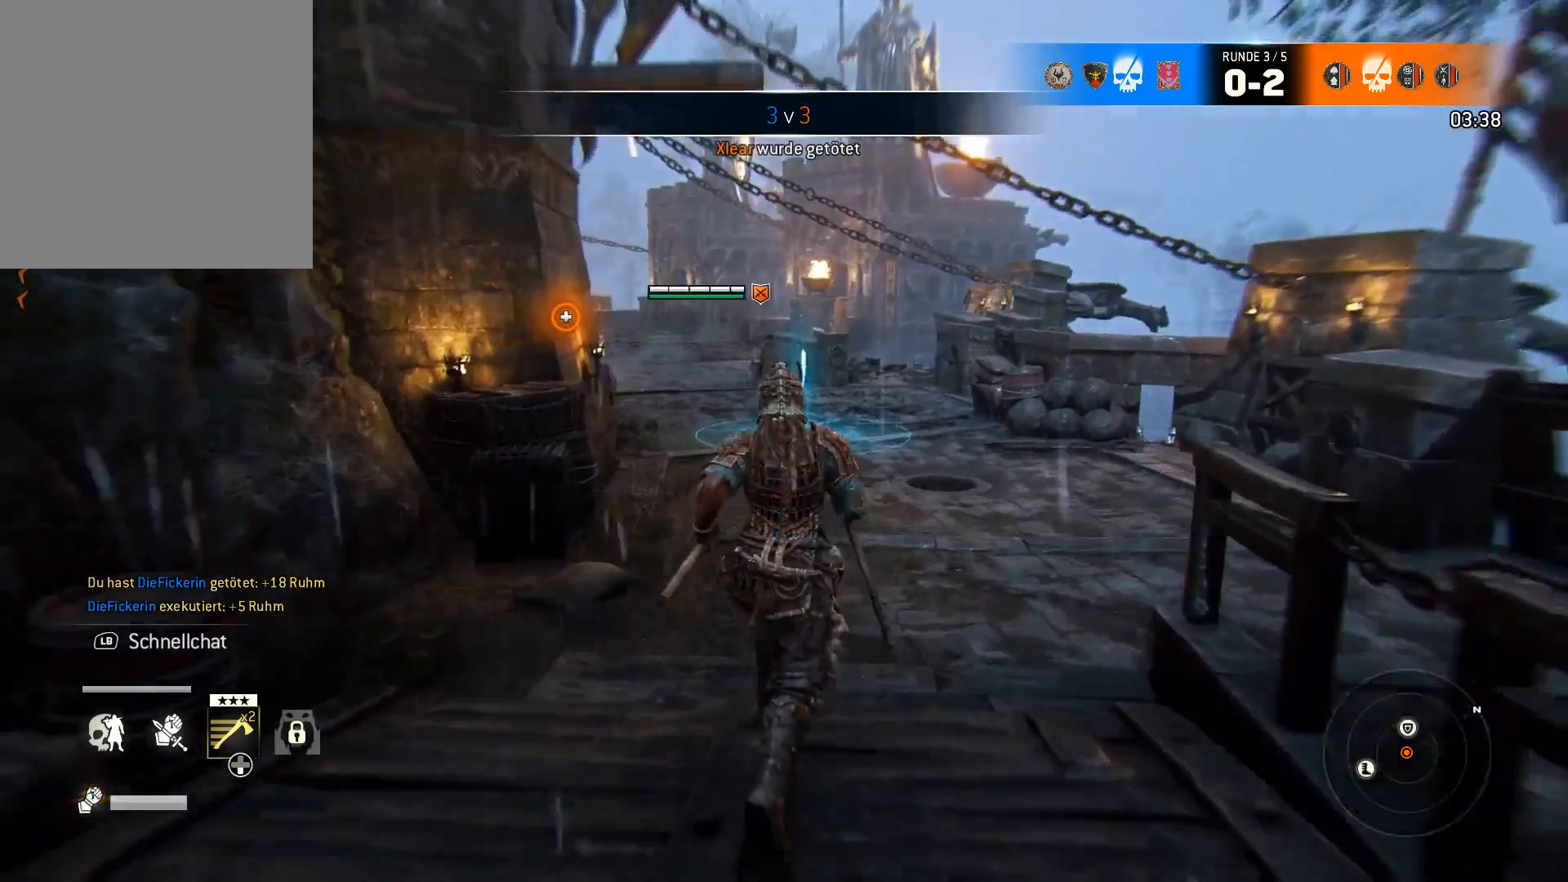
{"buttons": ["L3"], "left_stick": "up", "right_stick": "center", "events": [[117, "right_stick", "left"], [250, "right_stick", "center"]]}
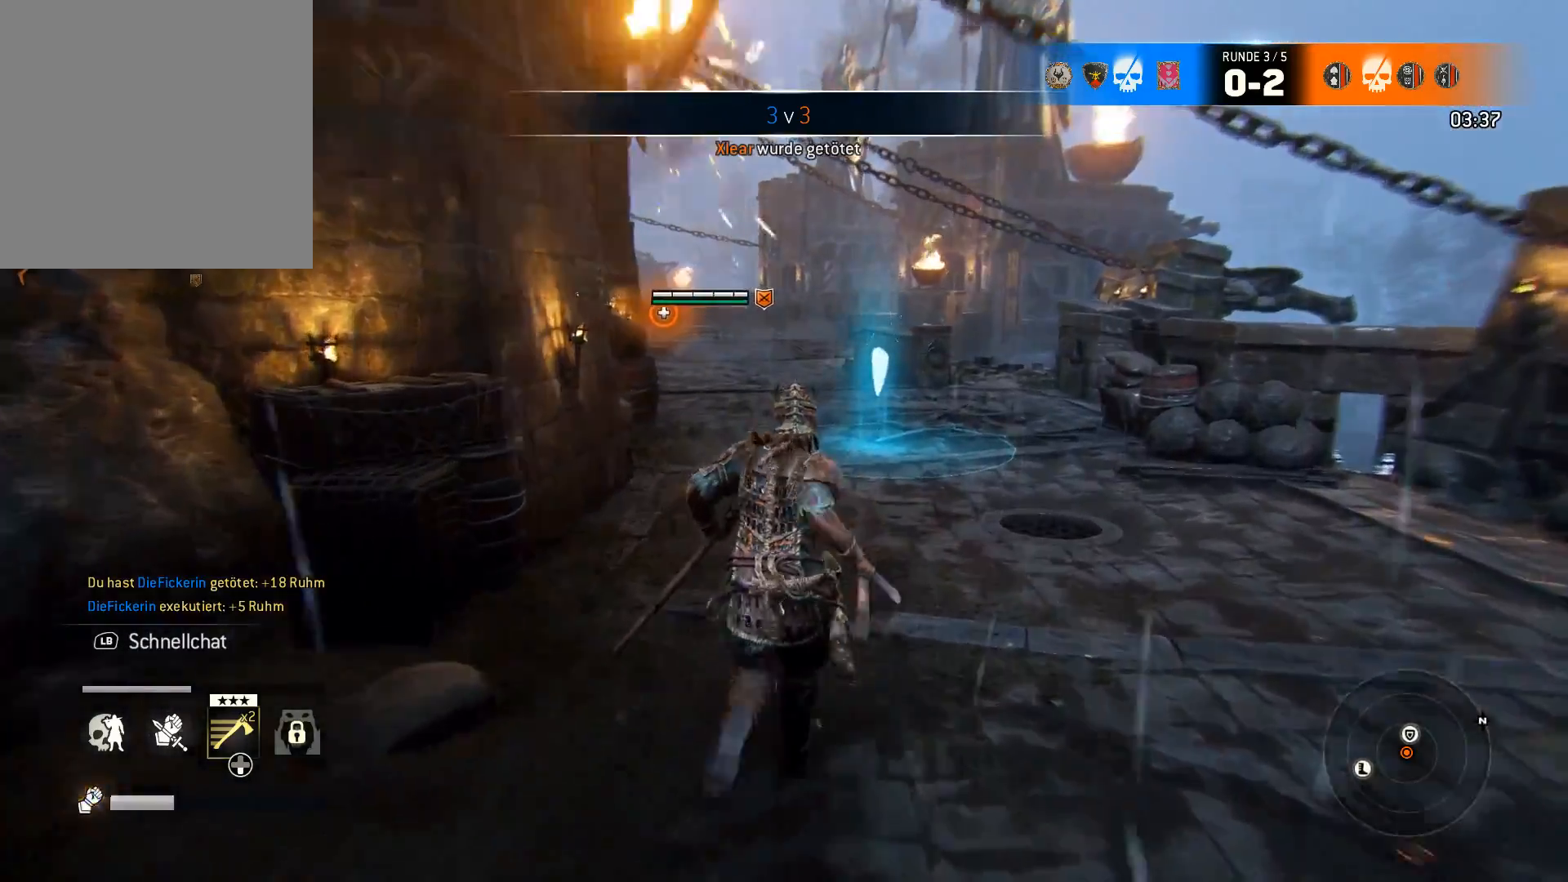
{"buttons": [], "left_stick": "up", "right_stick": "center", "events": [[50, "L3", "up"]]}
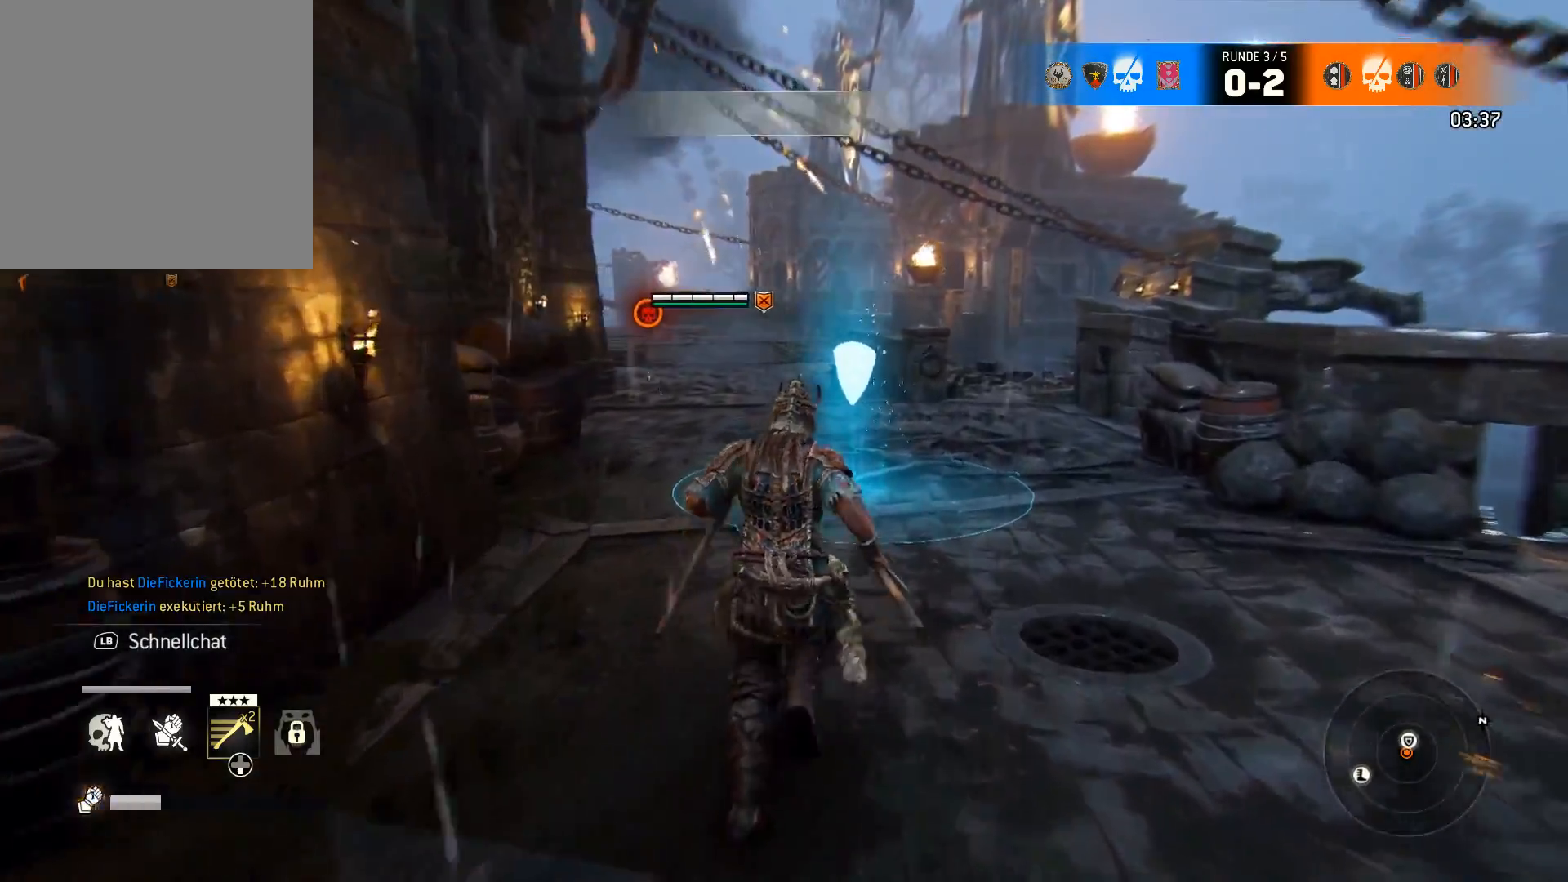
{"buttons": [], "left_stick": "center", "right_stick": "center", "events": [[67, "right_stick", "left"], [267, "right_stick", "center"], [400, "left_stick", "center"]]}
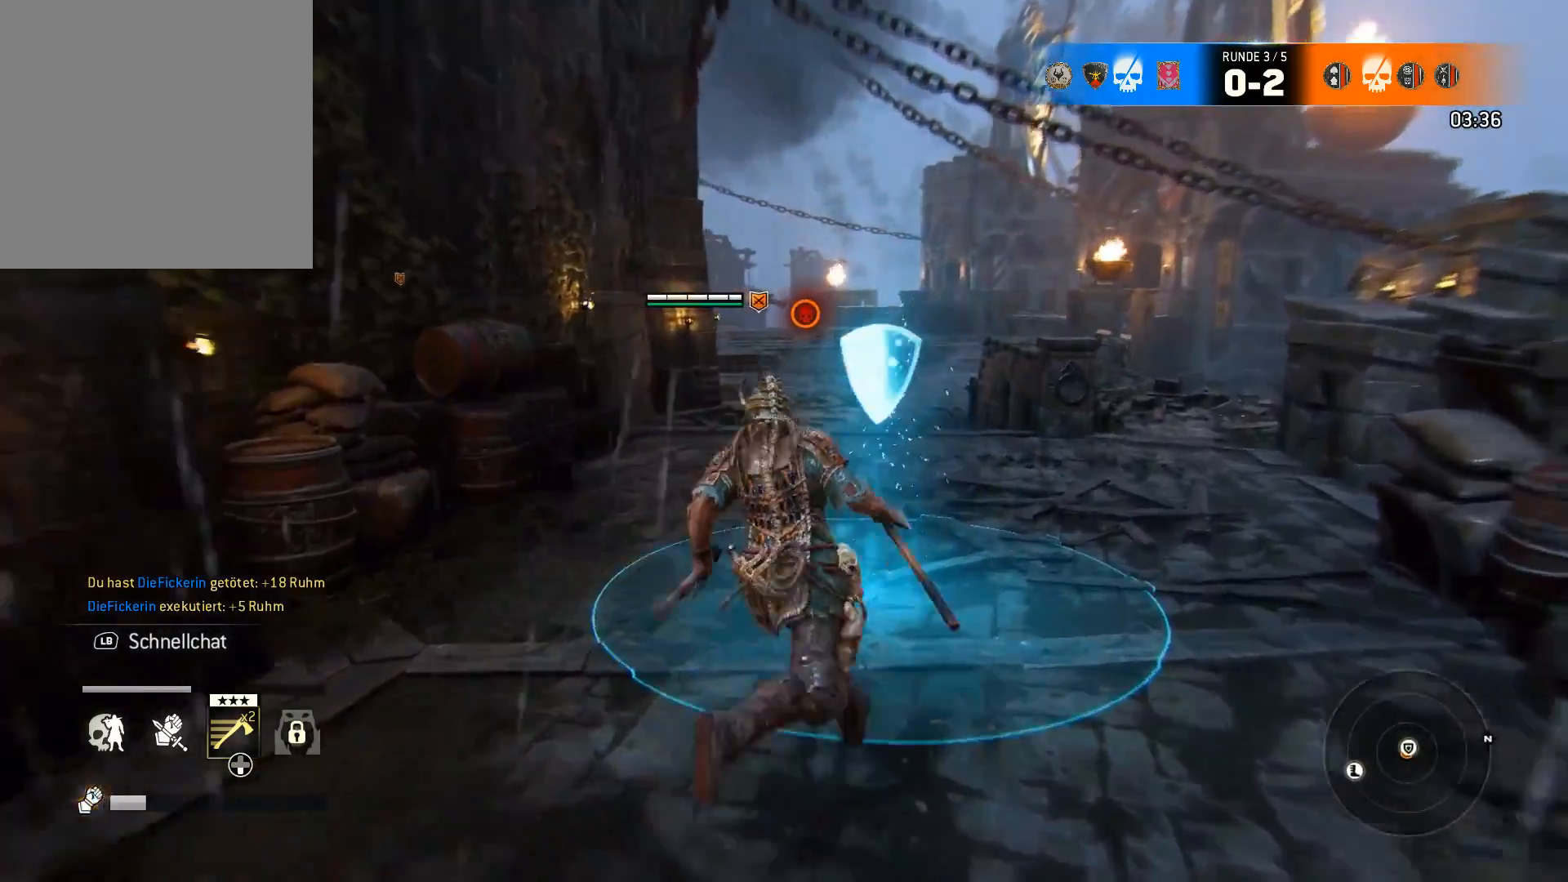
{"buttons": [], "left_stick": "up", "right_stick": "center", "events": [[500, "left_stick", "up"]]}
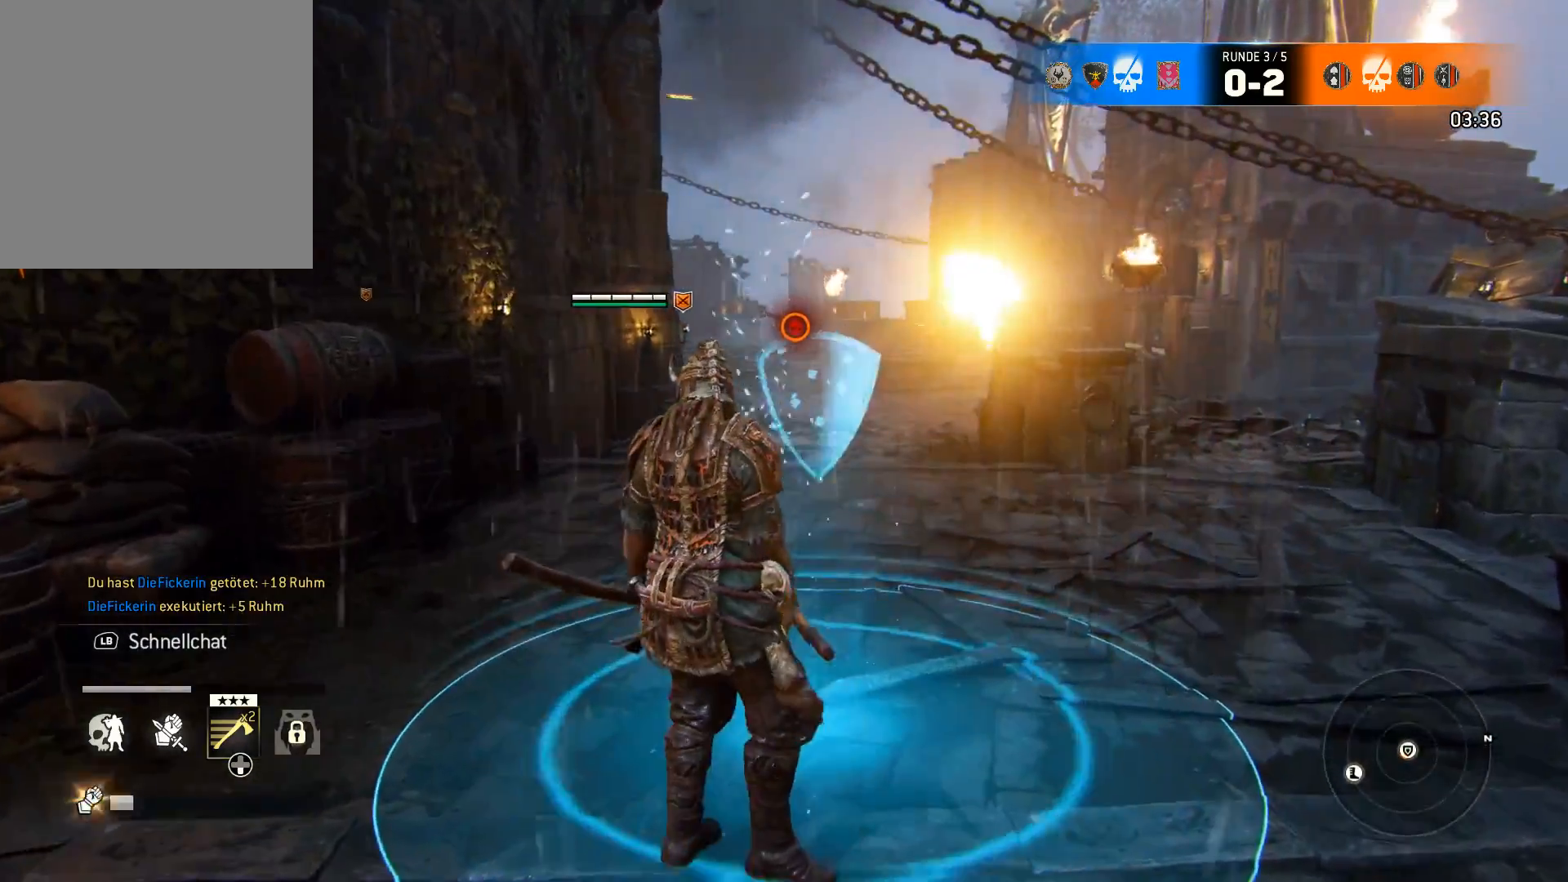
{"buttons": ["L3"], "left_stick": "up", "right_stick": "center", "events": [[233, "L3", "down"]]}
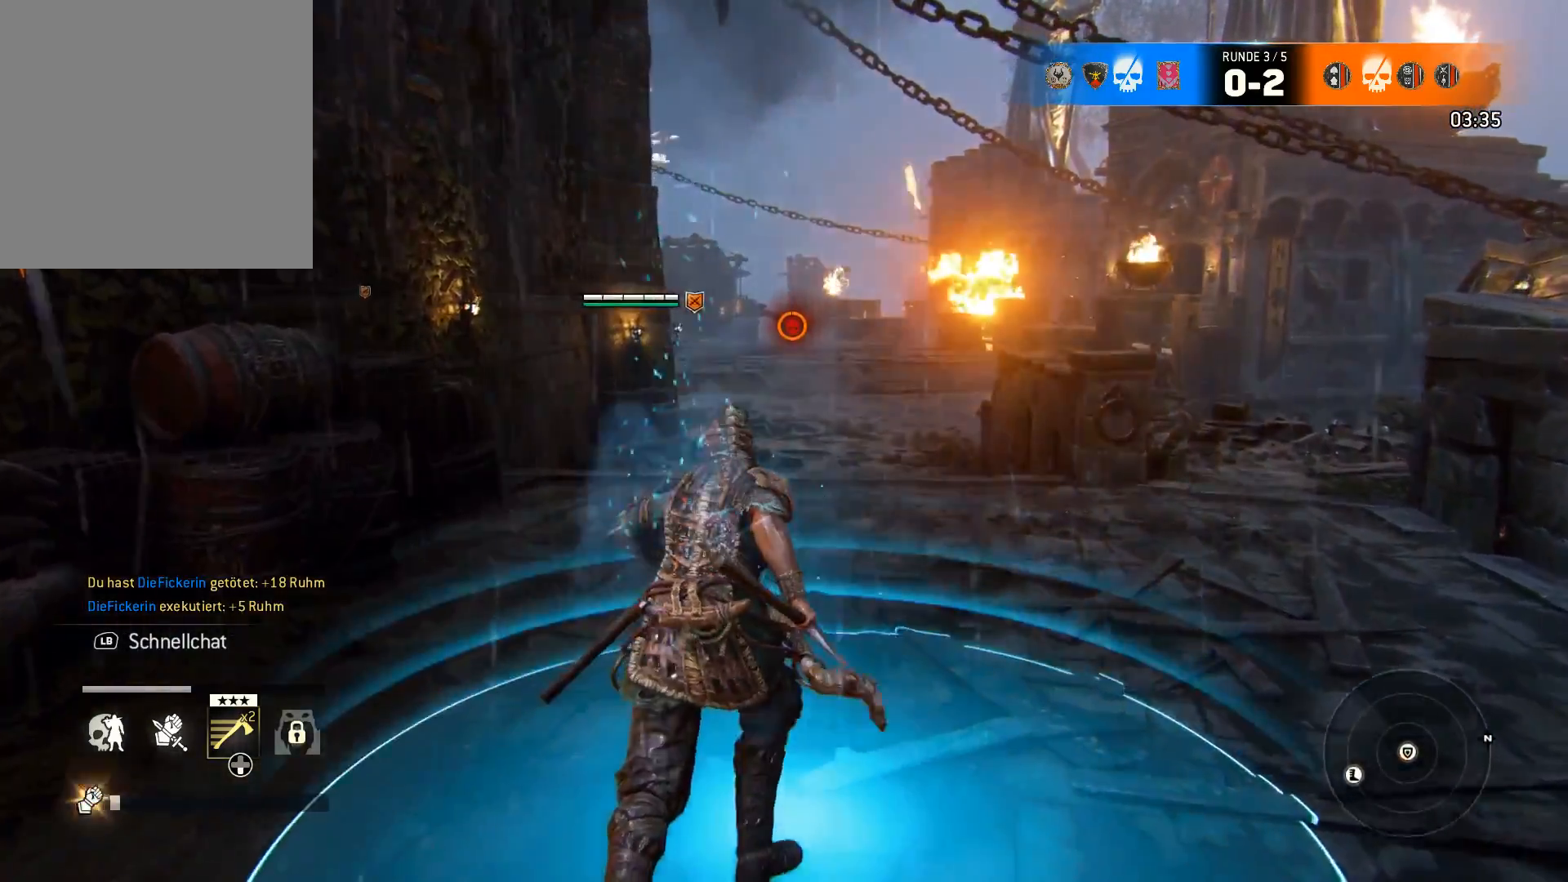
{"buttons": ["L3"], "left_stick": "up", "right_stick": "center", "events": []}
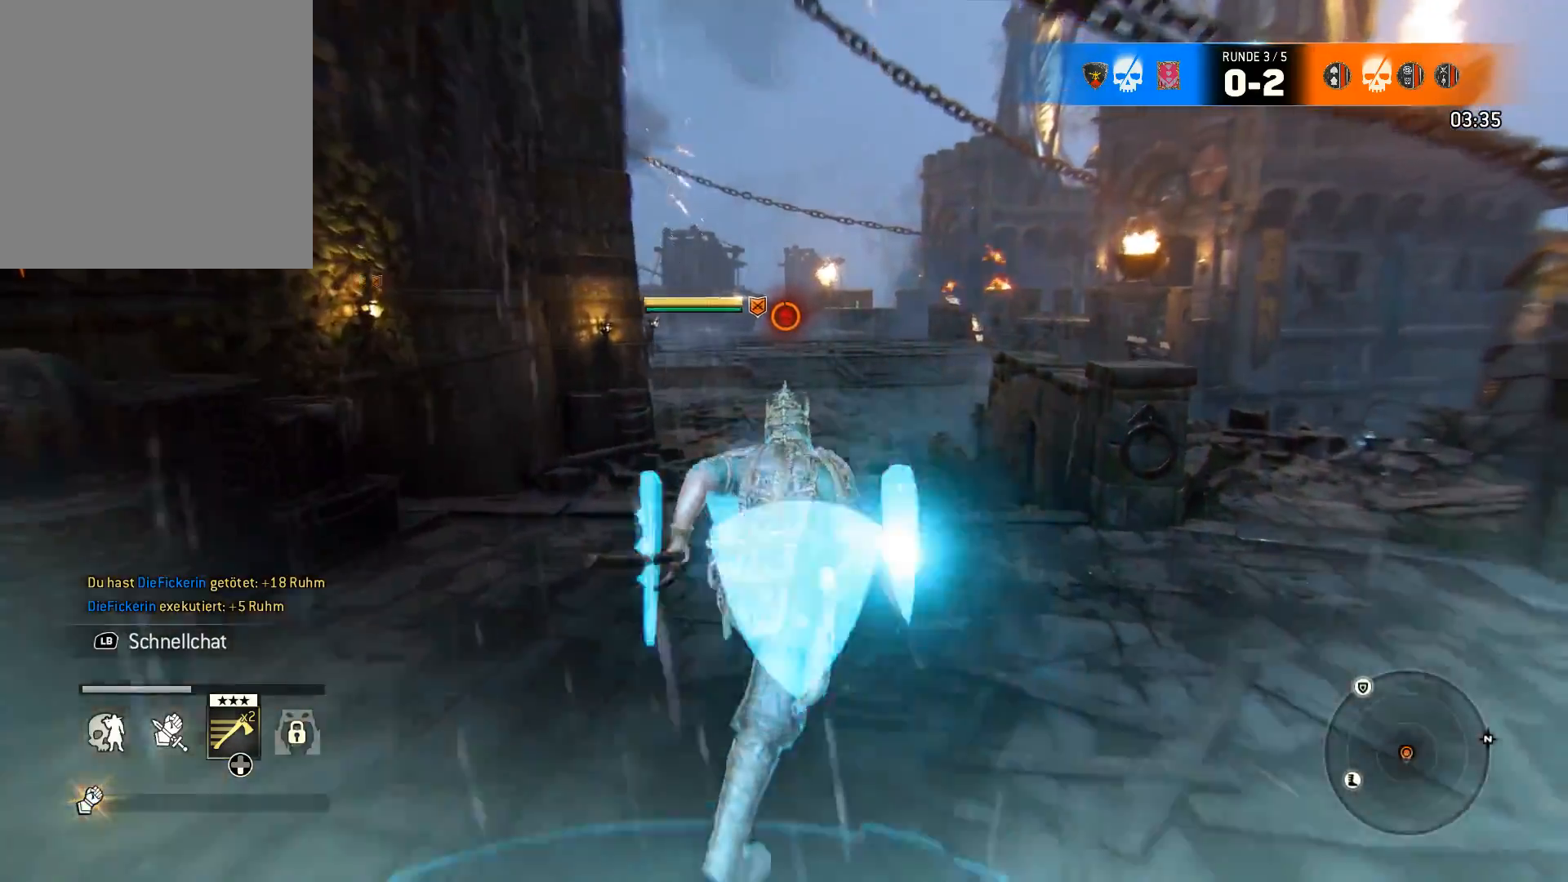
{"buttons": ["L3"], "left_stick": "up-right", "right_stick": "center", "events": [[17, "right_stick", "left"], [217, "right_stick", "center"], [450, "left_stick", "up-right"]]}
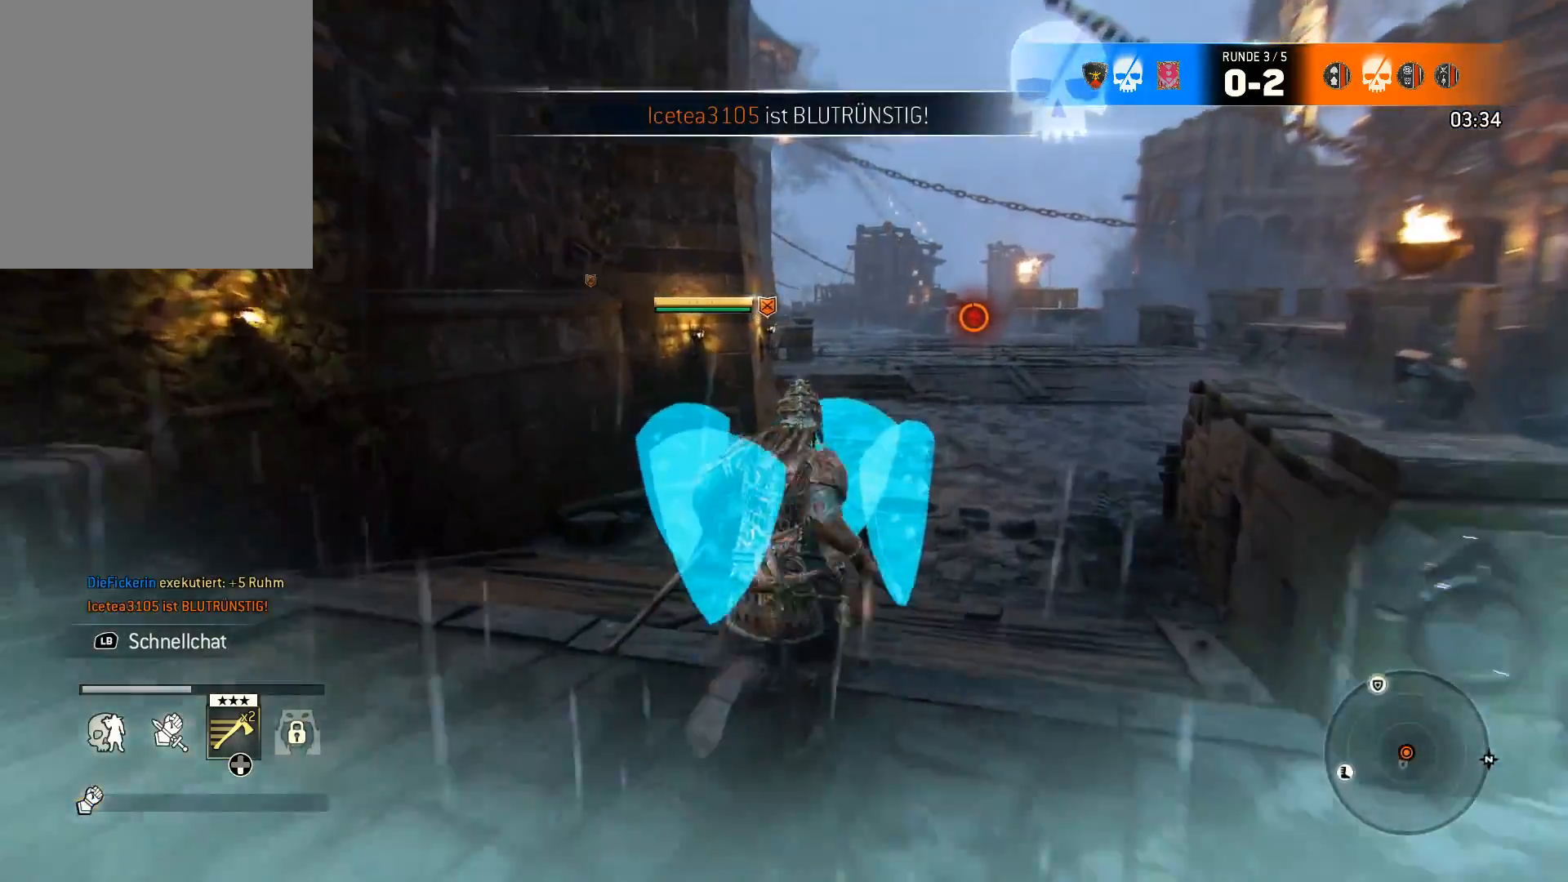
{"buttons": ["L3"], "left_stick": "up-right", "right_stick": "center", "events": []}
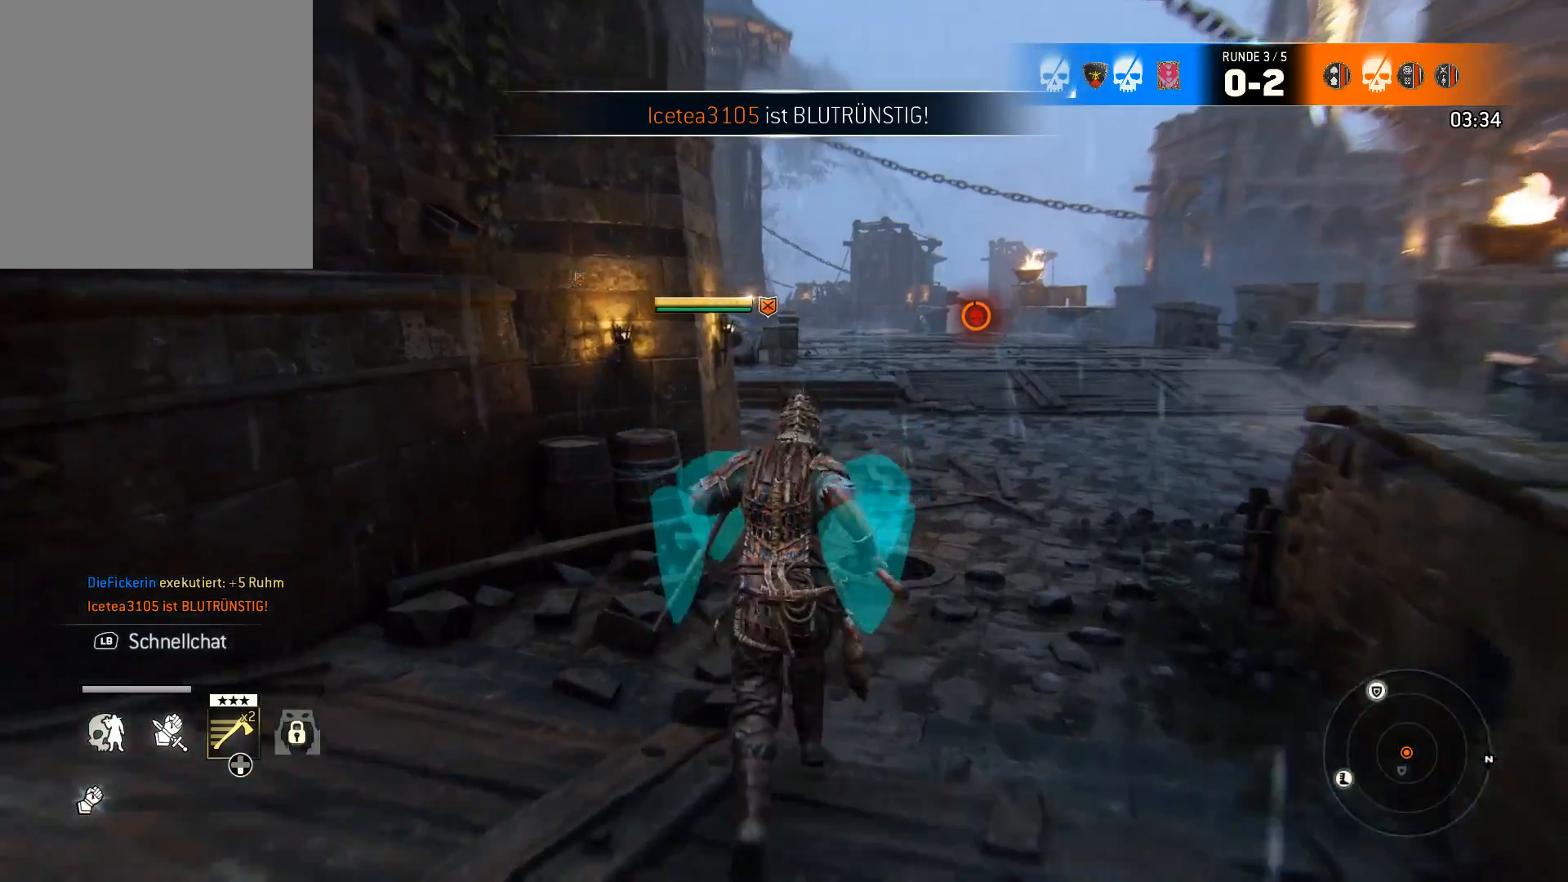
{"buttons": ["L3"], "left_stick": "up-right", "right_stick": "center", "events": []}
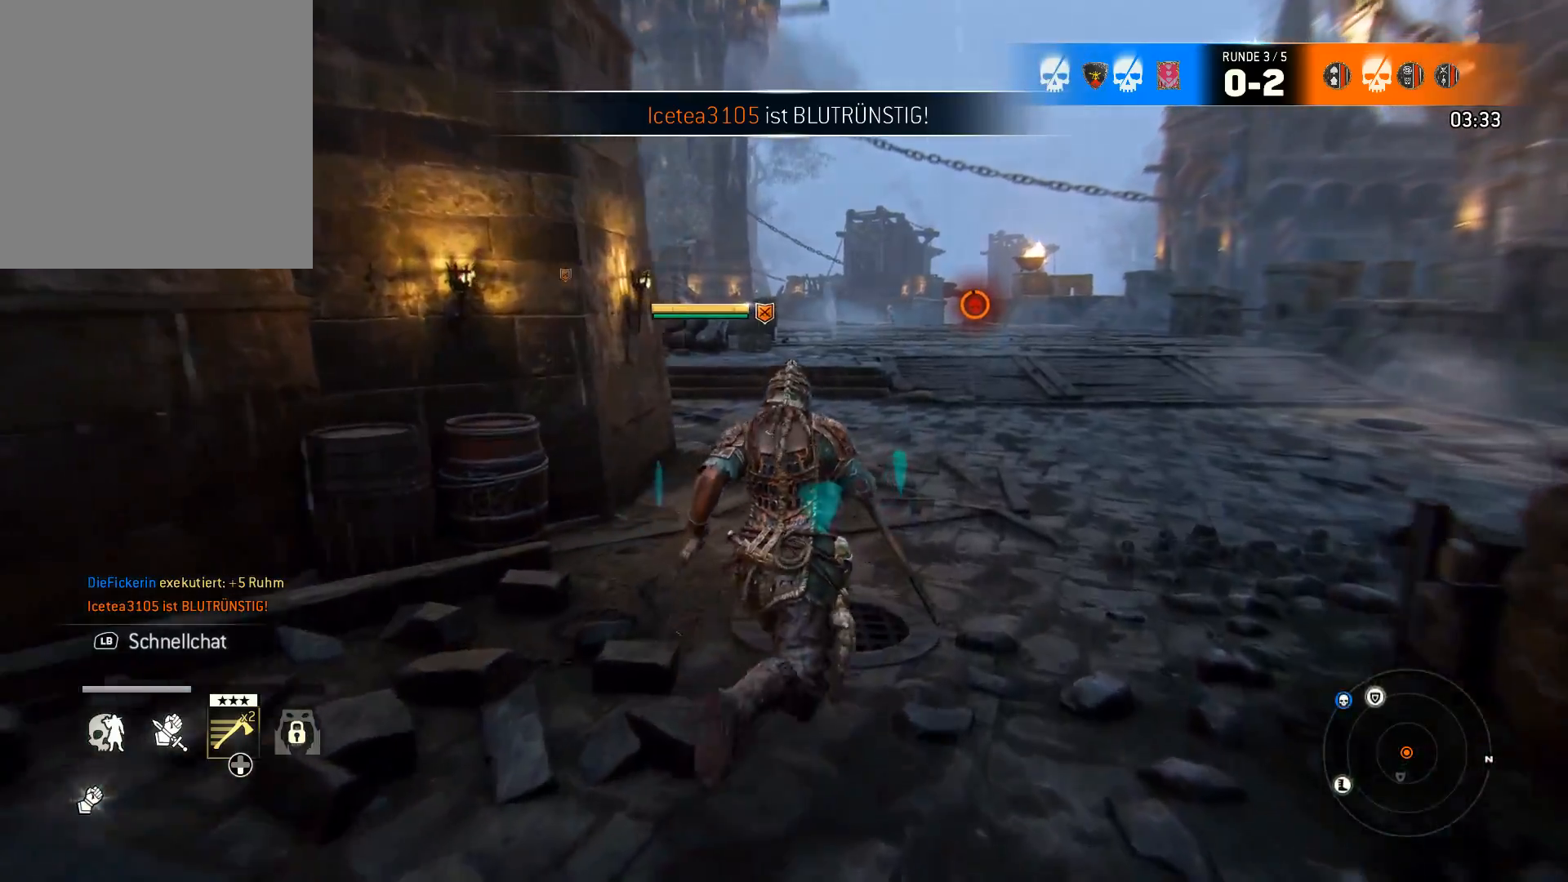
{"buttons": ["L3"], "left_stick": "up-right", "right_stick": "center", "events": [[167, "right_stick", "left"], [300, "right_stick", "center"]]}
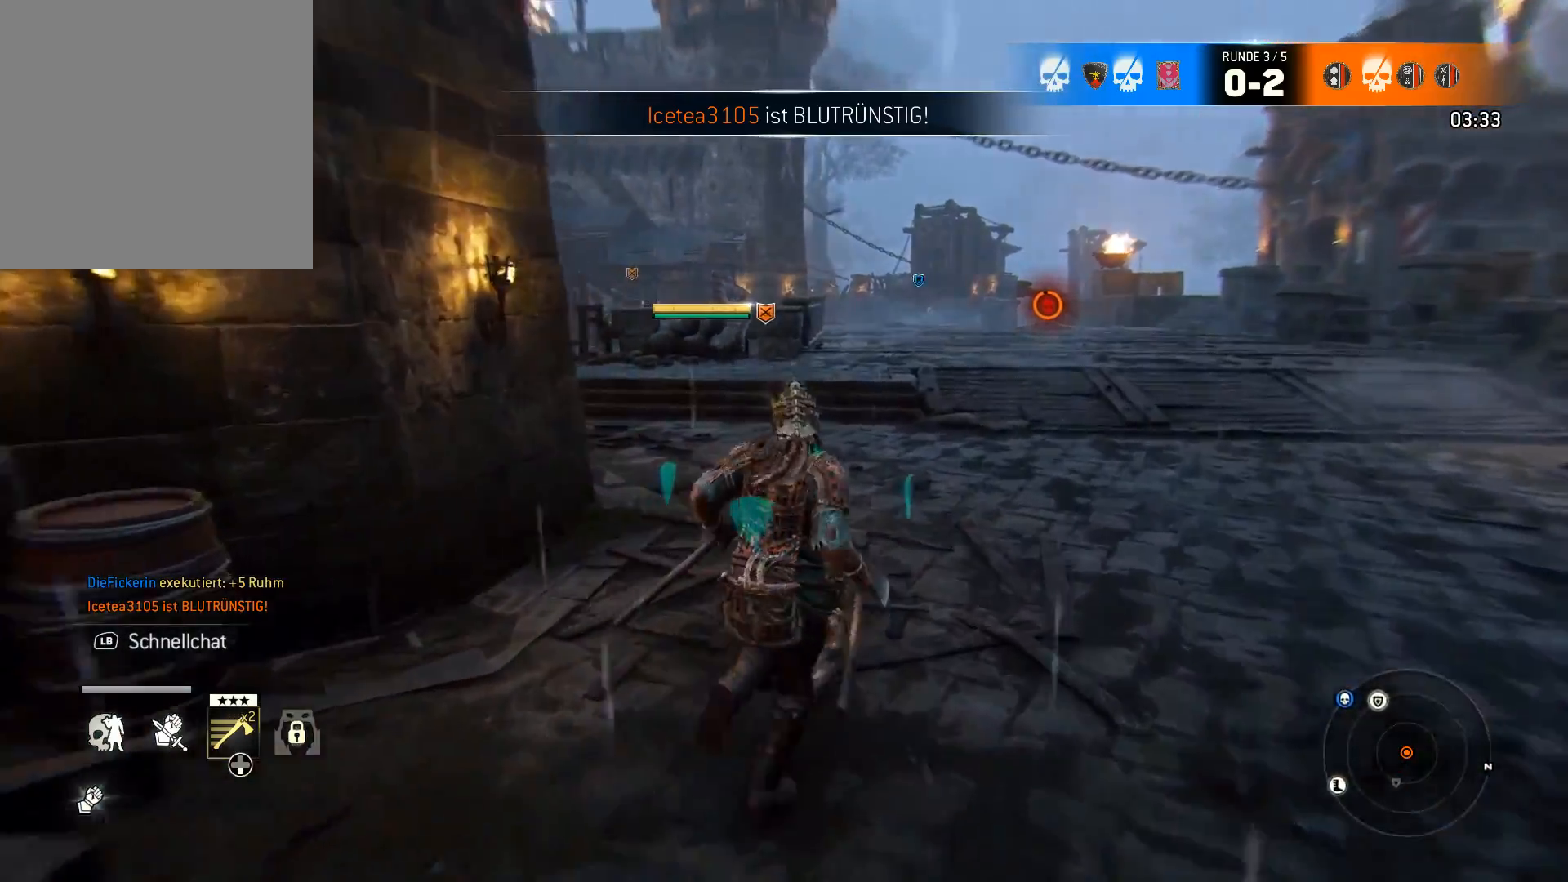
{"buttons": [], "left_stick": "up-right", "right_stick": "center", "events": [[167, "right_stick", "left"], [400, "L3", "up"], [433, "right_stick", "center"]]}
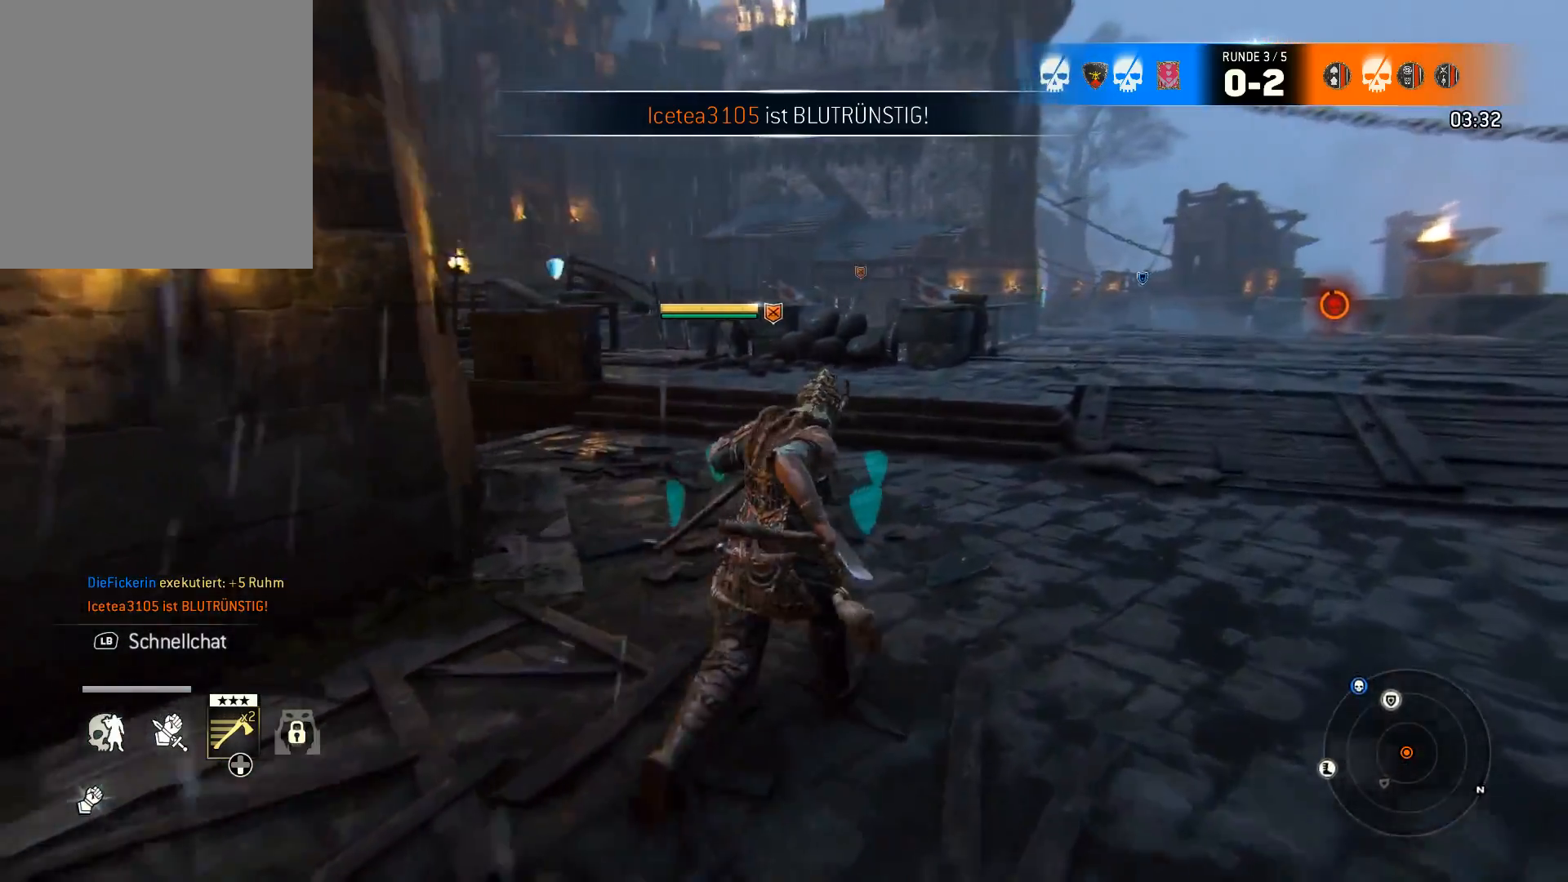
{"buttons": ["L3"], "left_stick": "up-right", "right_stick": "center", "events": [[83, "right_stick", "left"], [383, "right_stick", "center"], [417, "L3", "down"]]}
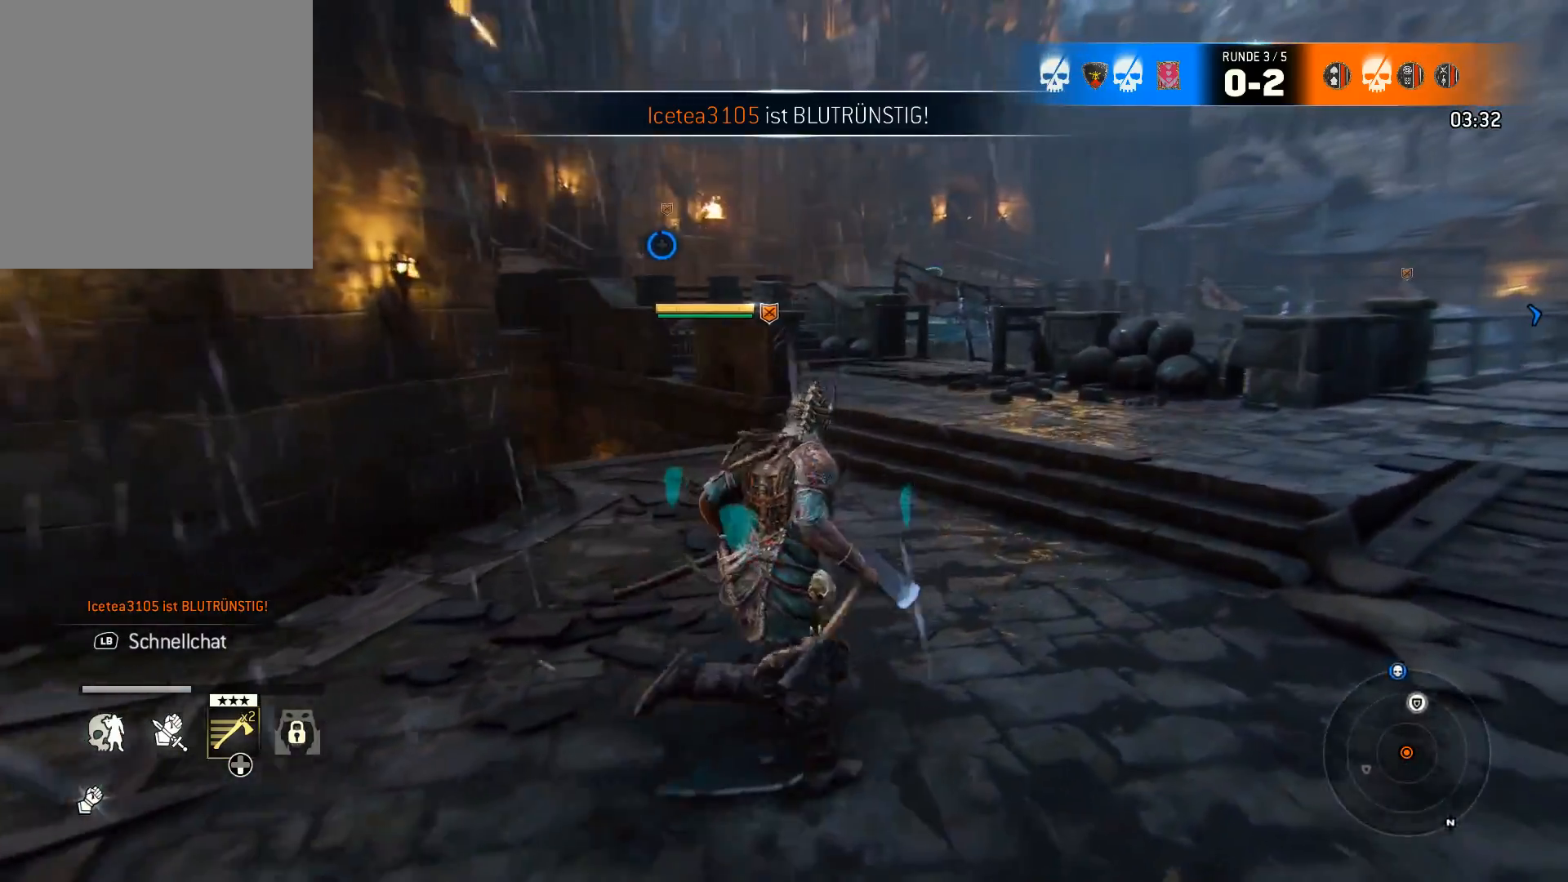
{"buttons": [], "left_stick": "up-right", "right_stick": "right", "events": [[217, "L3", "up"], [483, "right_stick", "right"]]}
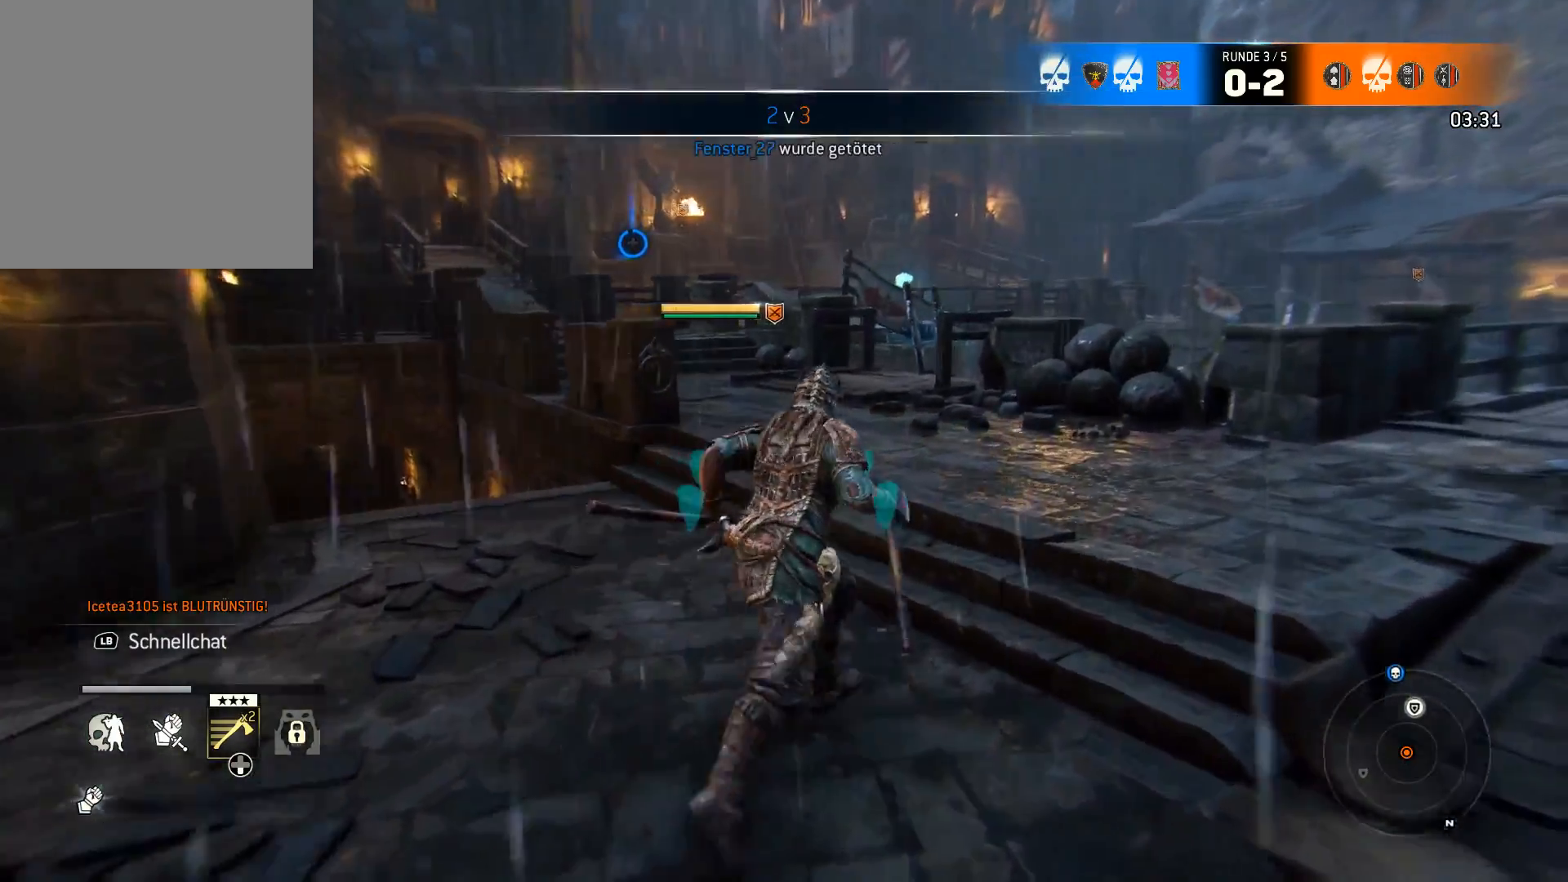
{"buttons": [], "left_stick": "up-right", "right_stick": "center", "events": [[350, "right_stick", "center"]]}
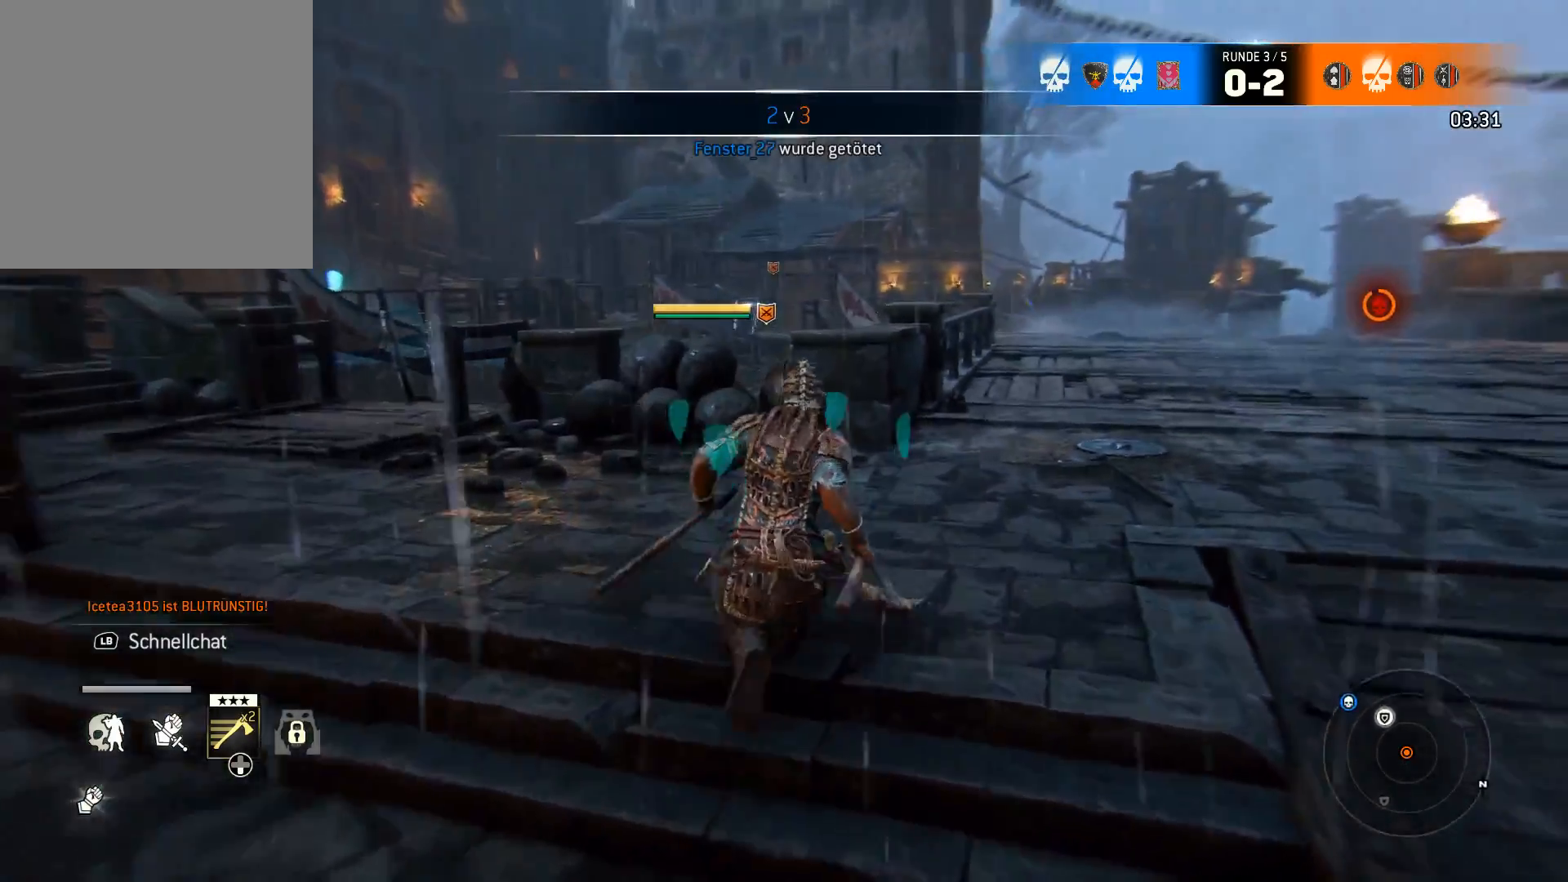
{"buttons": [], "left_stick": "up-right", "right_stick": "left", "events": [[433, "right_stick", "left"]]}
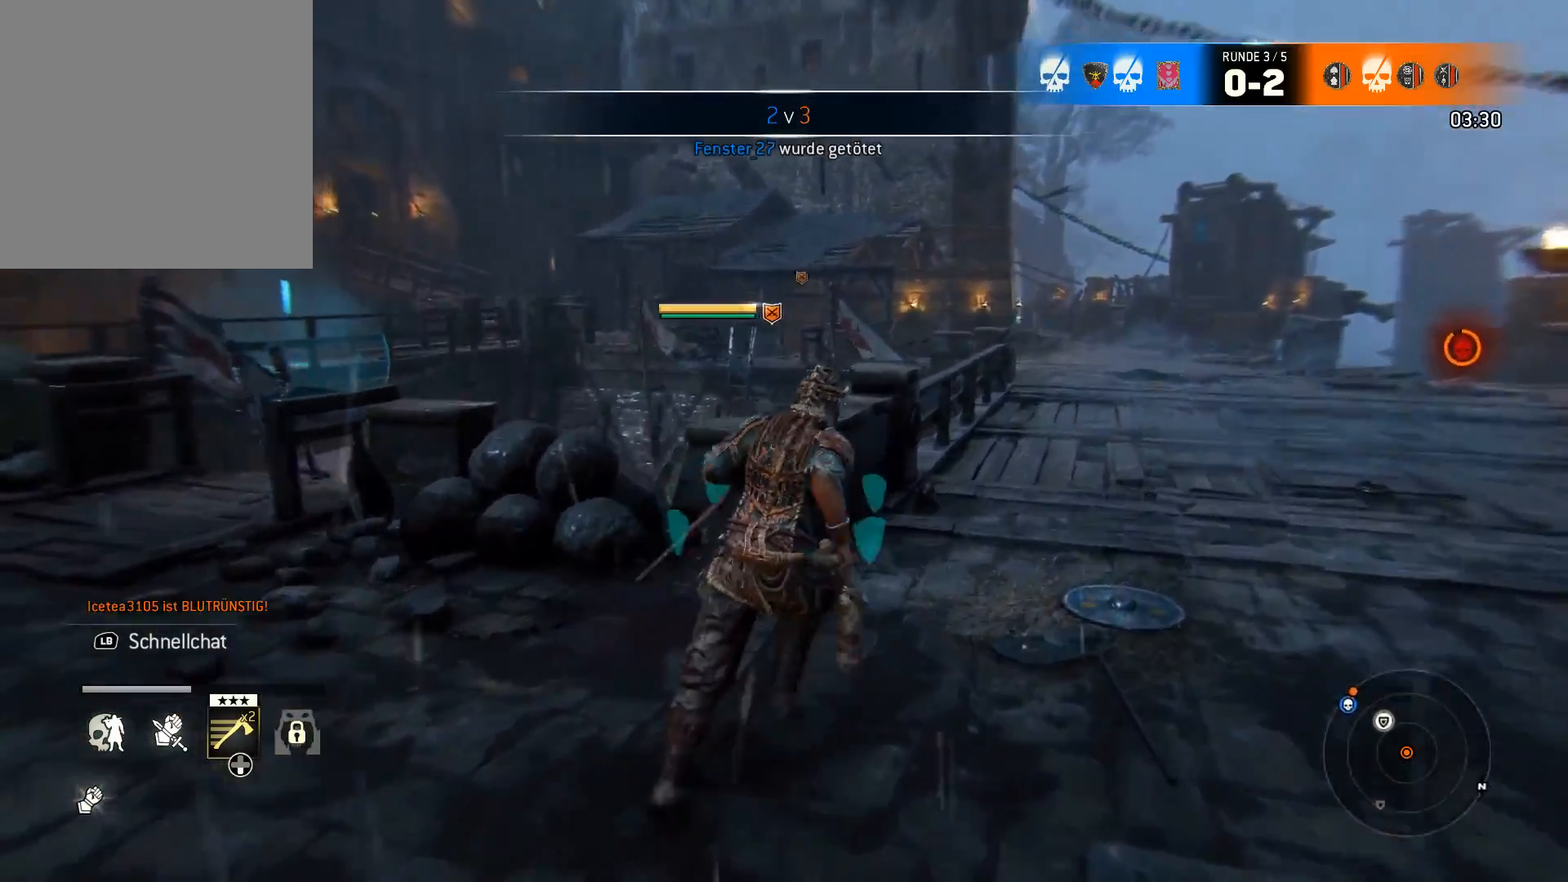
{"buttons": [], "left_stick": "up-right", "right_stick": "left", "events": [[167, "right_stick", "center"], [400, "right_stick", "left"]]}
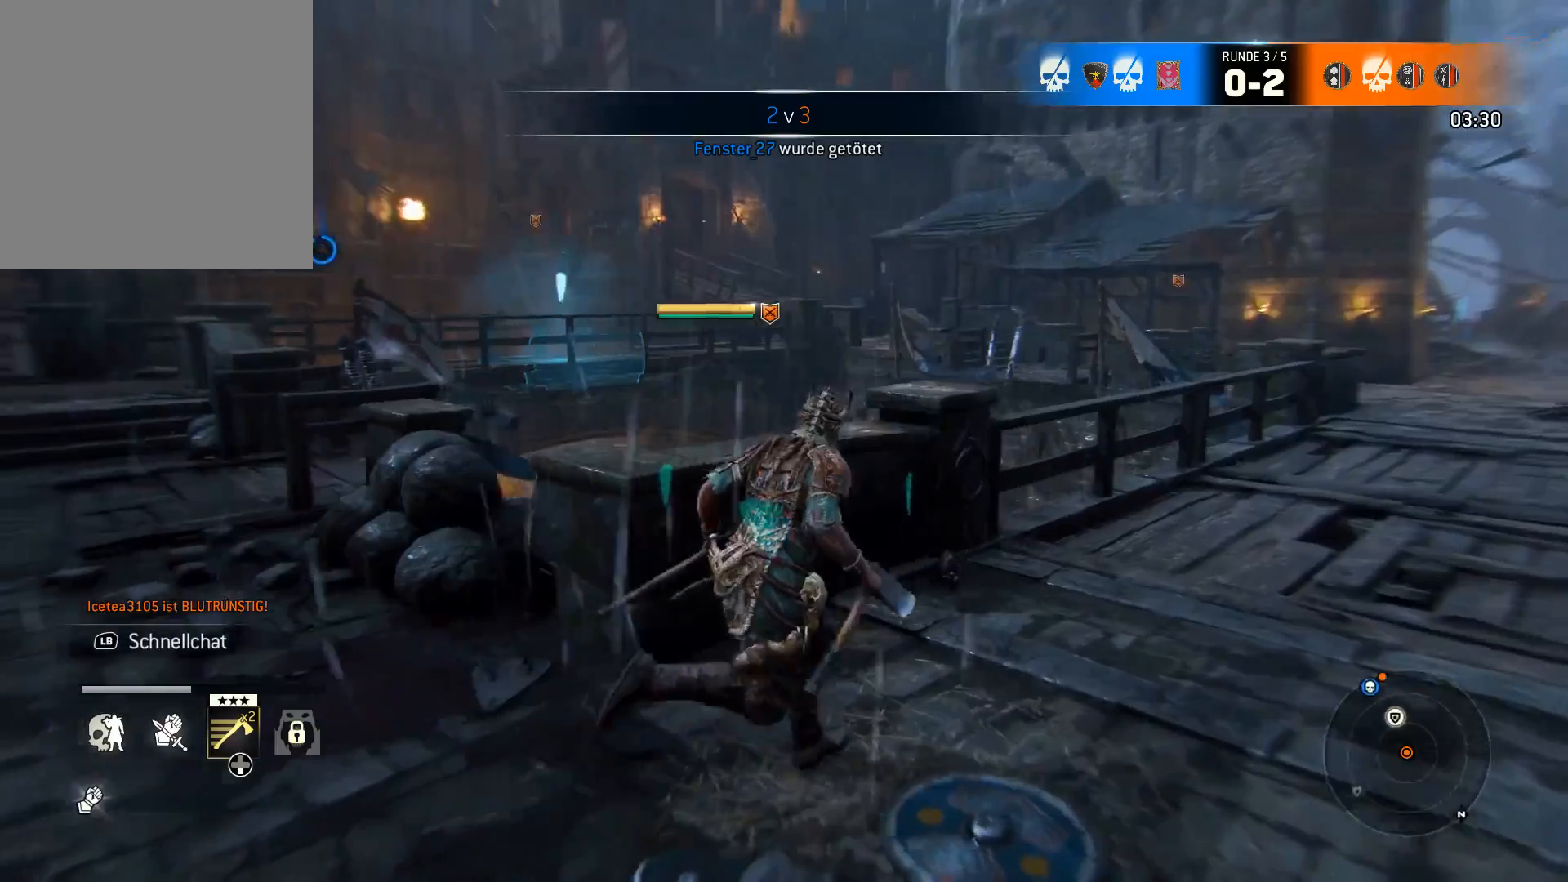
{"buttons": [], "left_stick": "up-right", "right_stick": "center", "events": [[33, "right_stick", "center"]]}